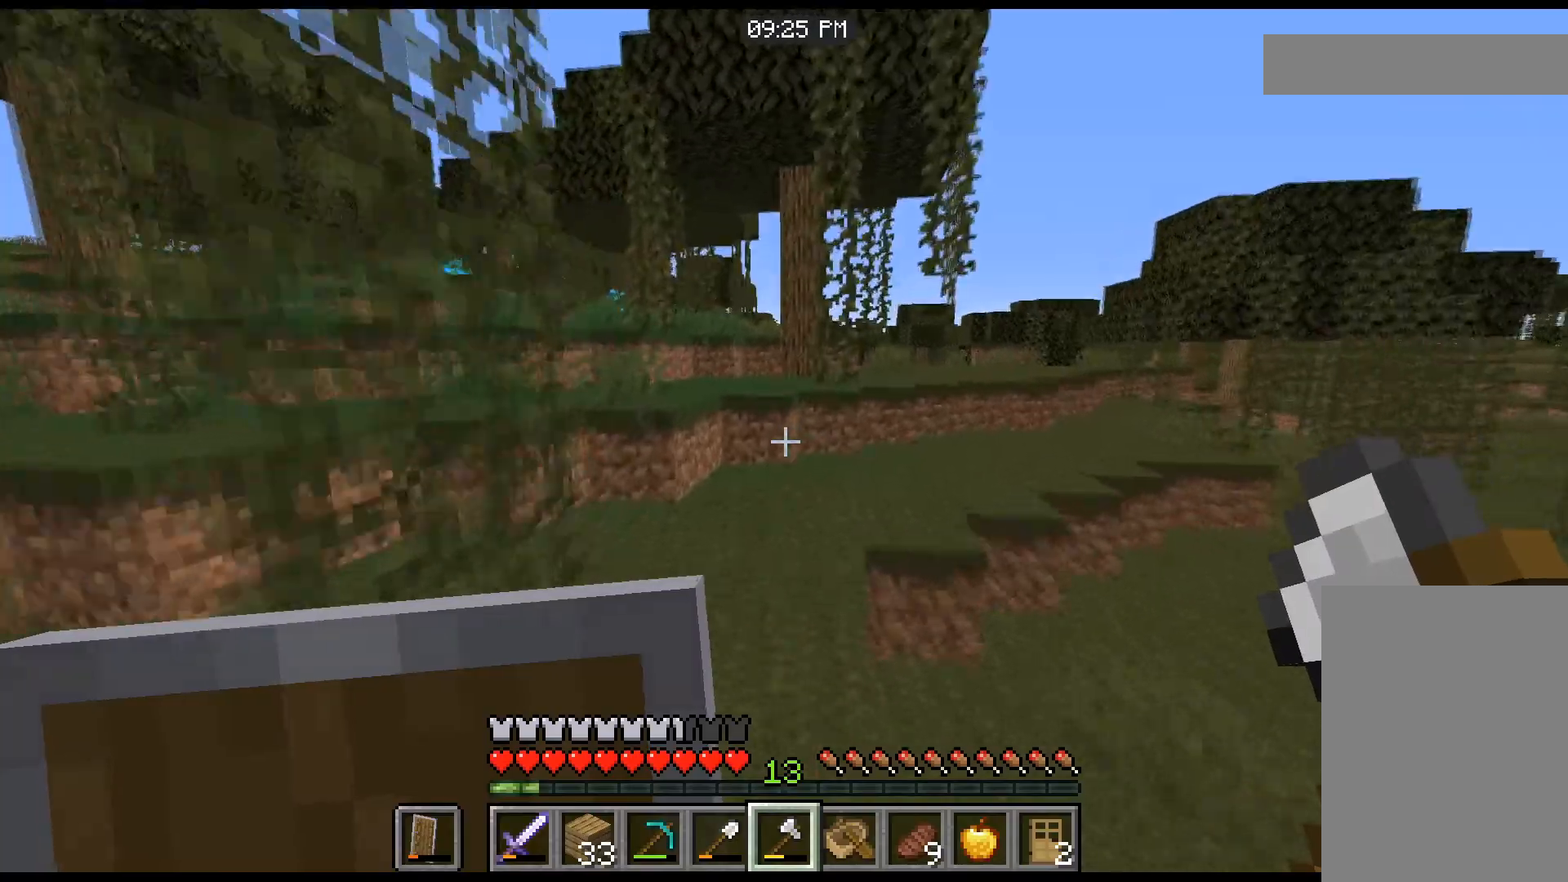
Gameplay with keyboard and mouse; each line is a JSON object with the keys and mouse buttons held at the frame after it. "events" lists presses ("down") and releases ("up") of "a", "d", "s", "space", "w", "mouse_left" and "mouse_right" between this image and that frame as [ms after this image, input, new state], when the widget could be followed in between. "mouse_left", "mouse_right" = the "left", "right" buttons of the "mouse" list. No other keys are recorded. Fast repeated clicks can show as one long hold. Mouse movement is not recorded.
{"keys": ["w"], "mouse": [], "events": [[333, "space", "up"]]}
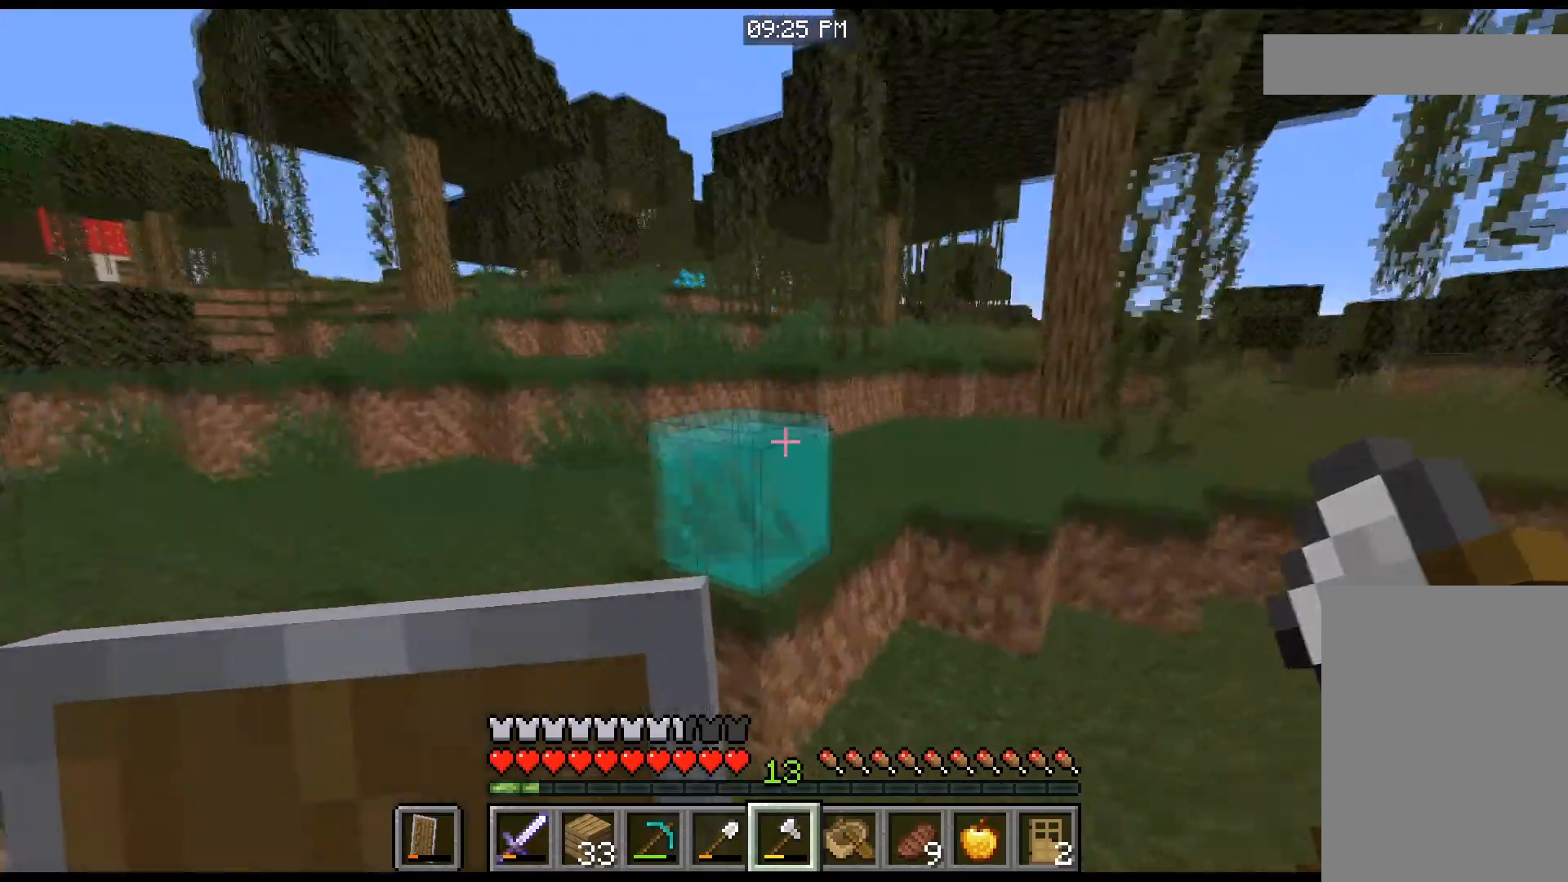
{"keys": ["w"], "mouse": [], "events": [[100, "space", "down"], [401, "space", "up"]]}
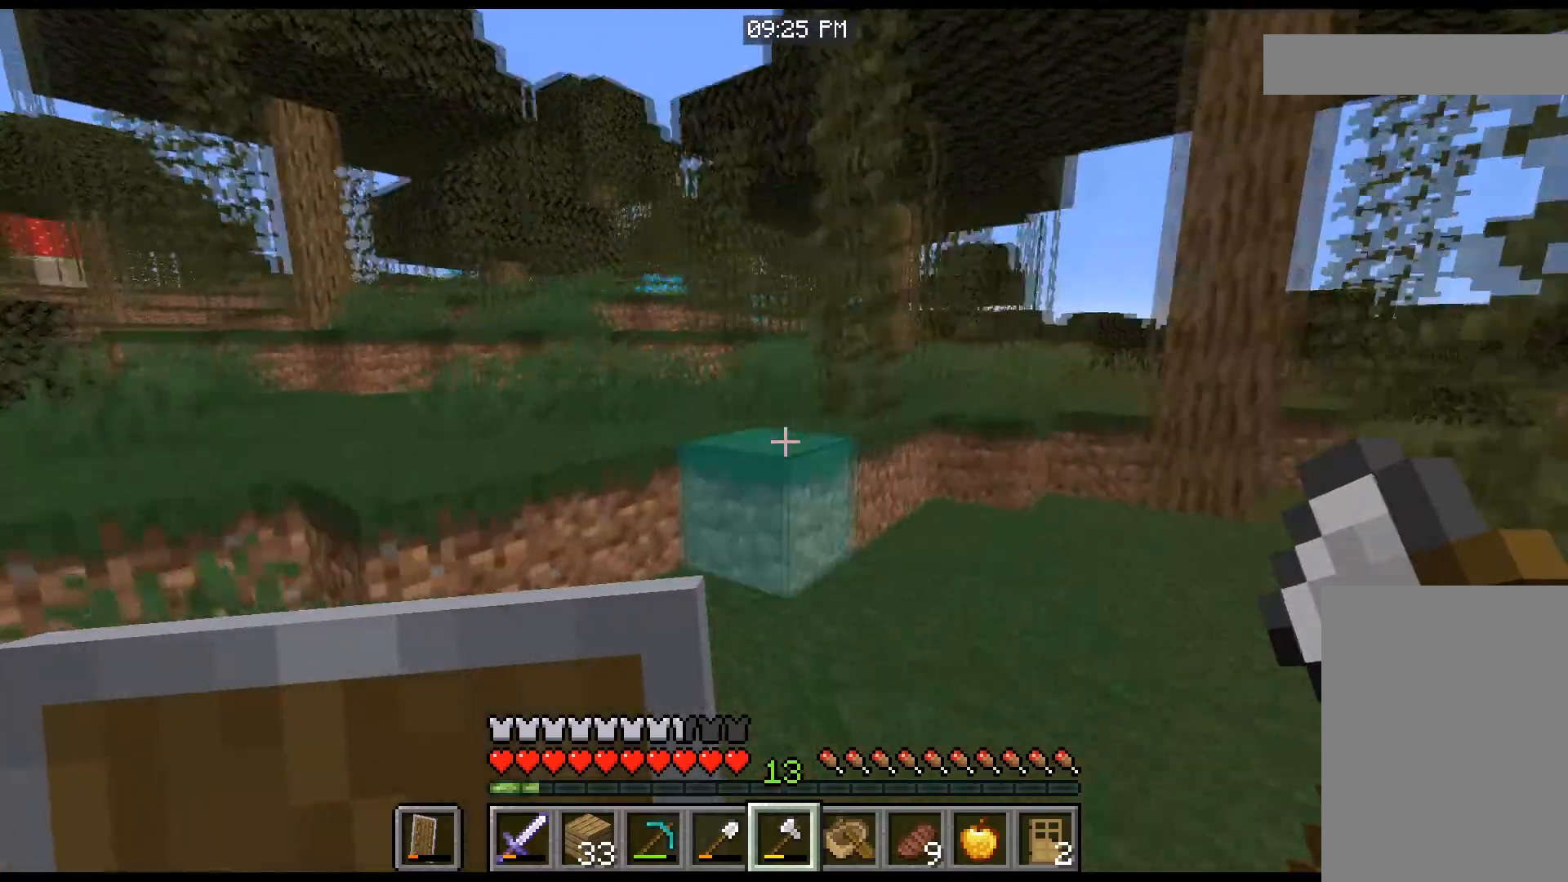
{"keys": ["space", "w"], "mouse": [], "events": [[167, "space", "down"]]}
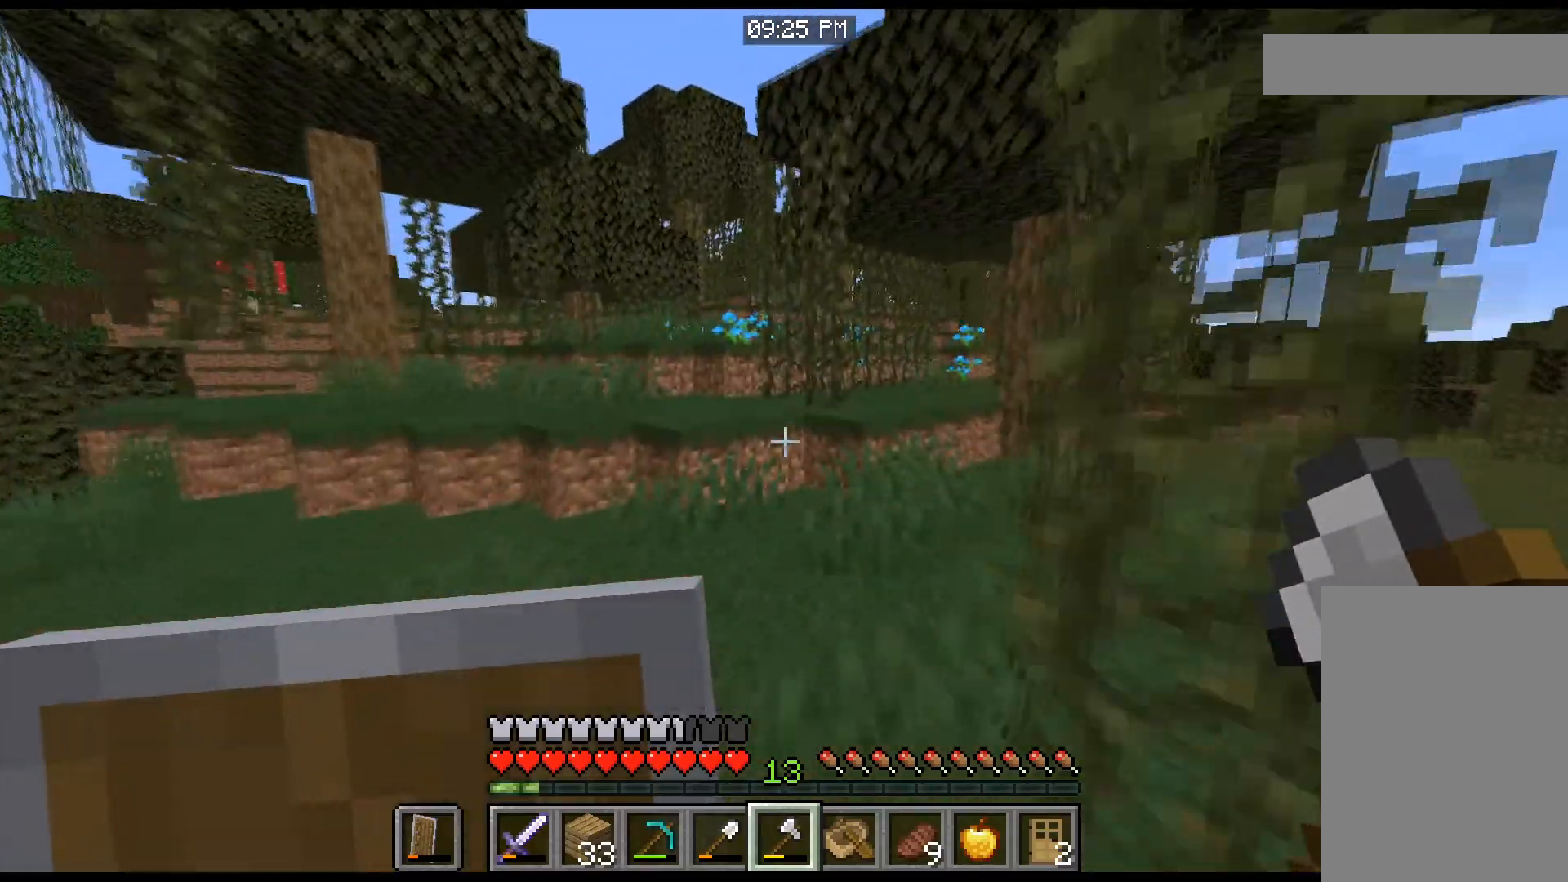
{"keys": ["d", "space", "w"], "mouse": [], "events": [[401, "d", "down"]]}
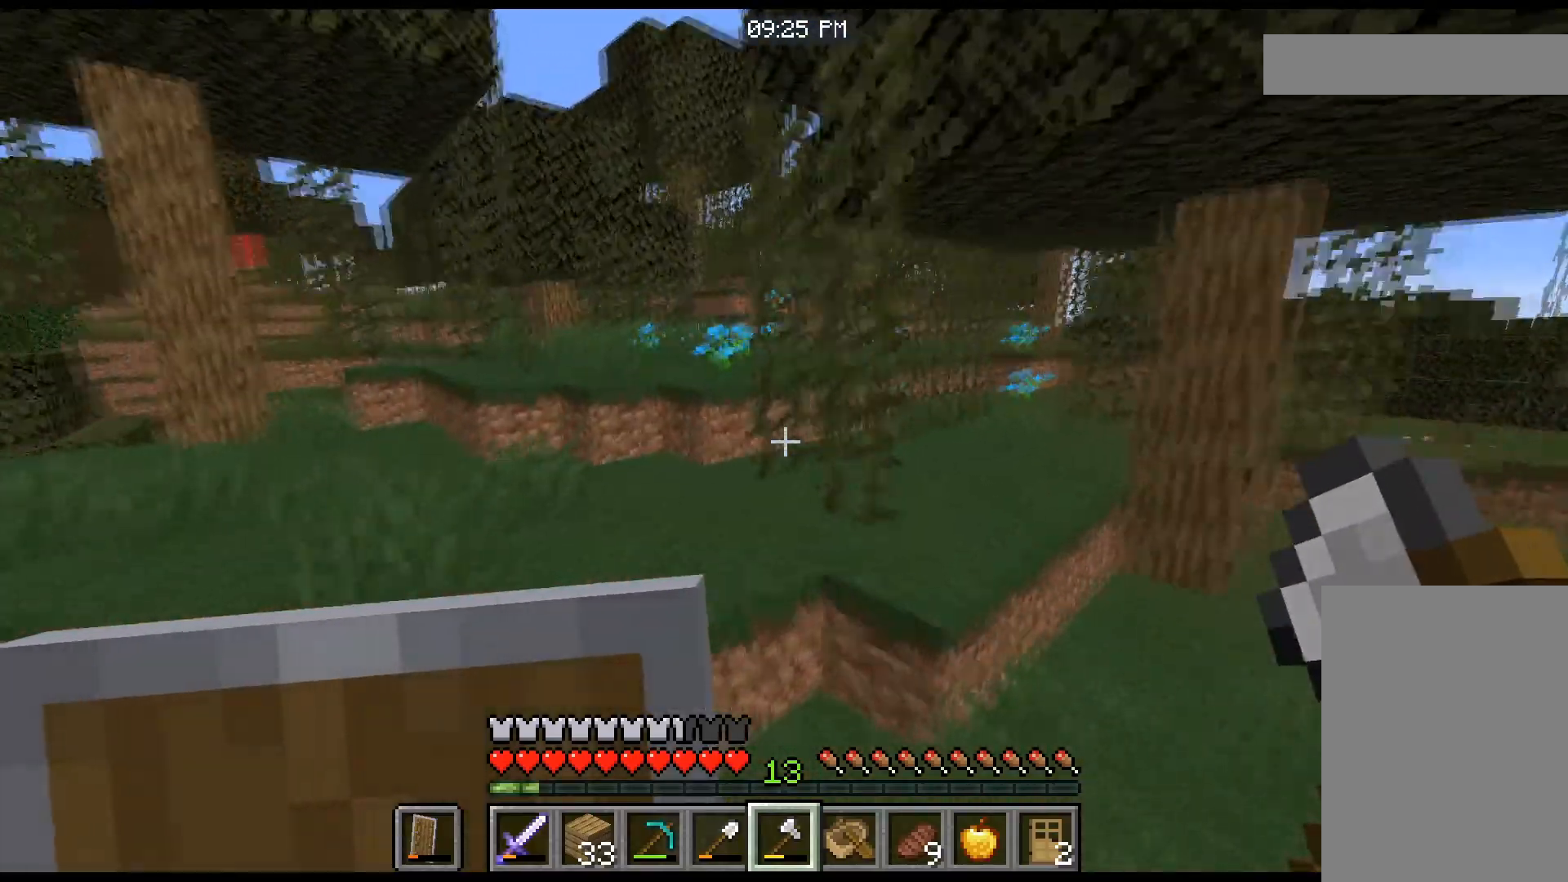
{"keys": ["space", "w"], "mouse": [], "events": [[267, "d", "up"]]}
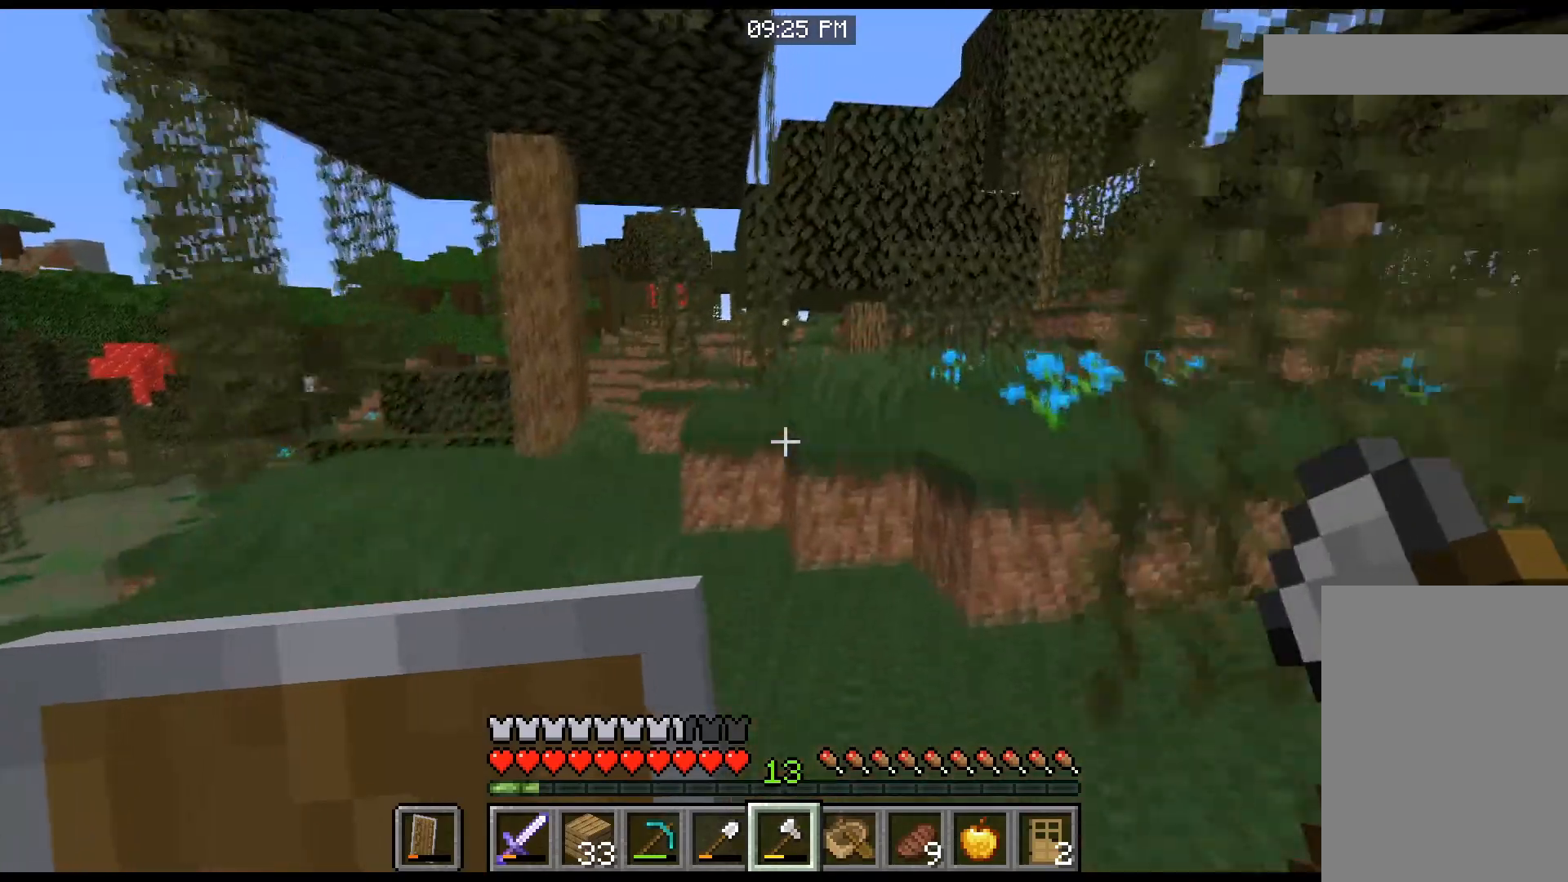
{"keys": ["space", "w"], "mouse": [], "events": [[34, "space", "up"], [167, "space", "down"]]}
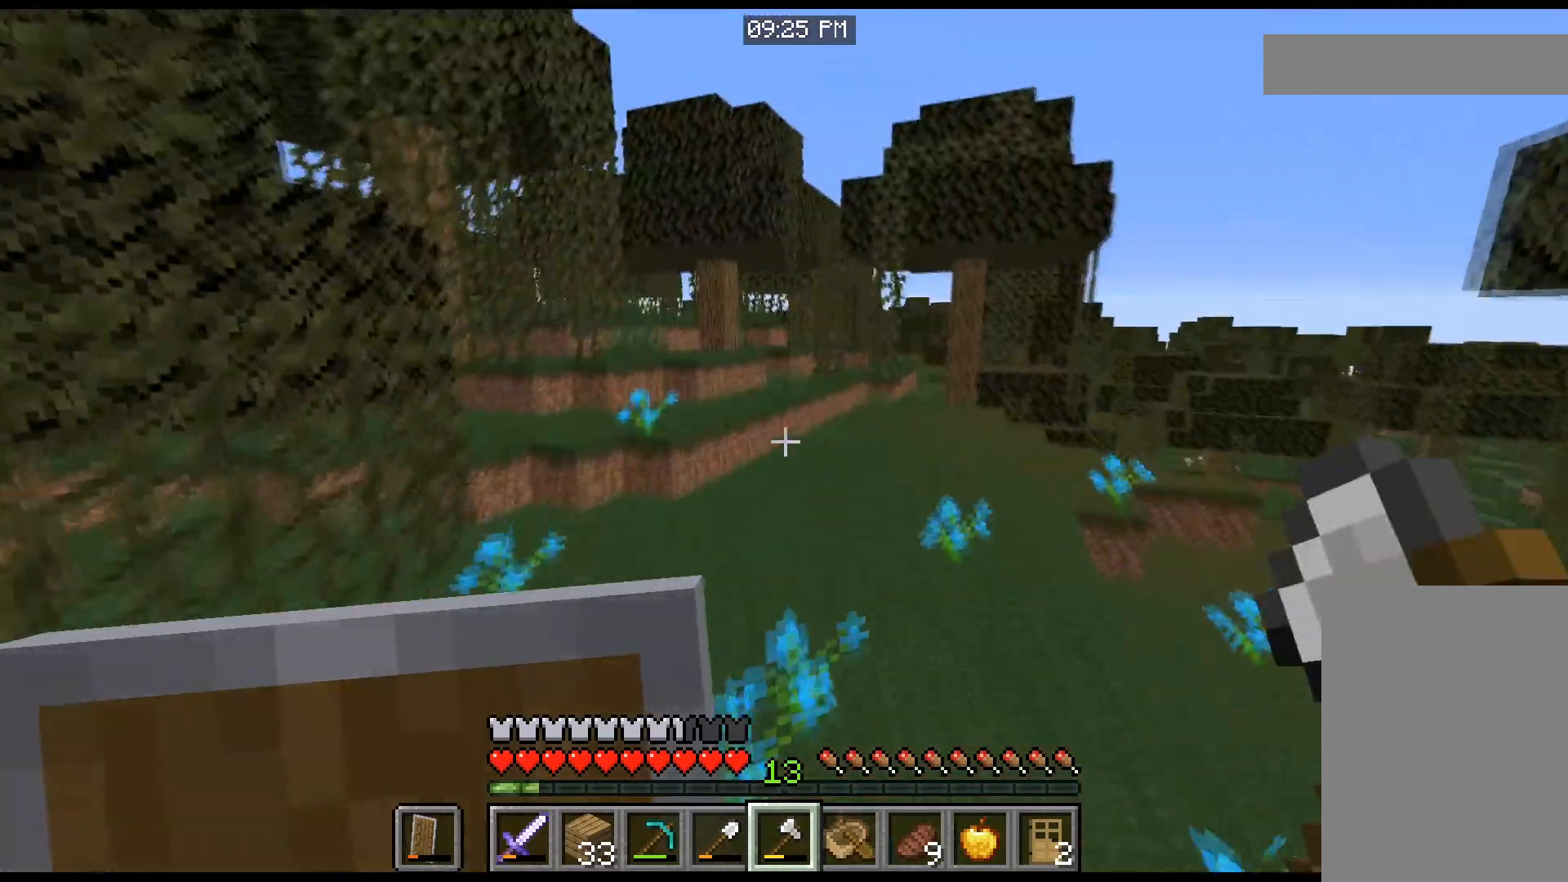
{"keys": ["space", "w"], "mouse": [], "events": []}
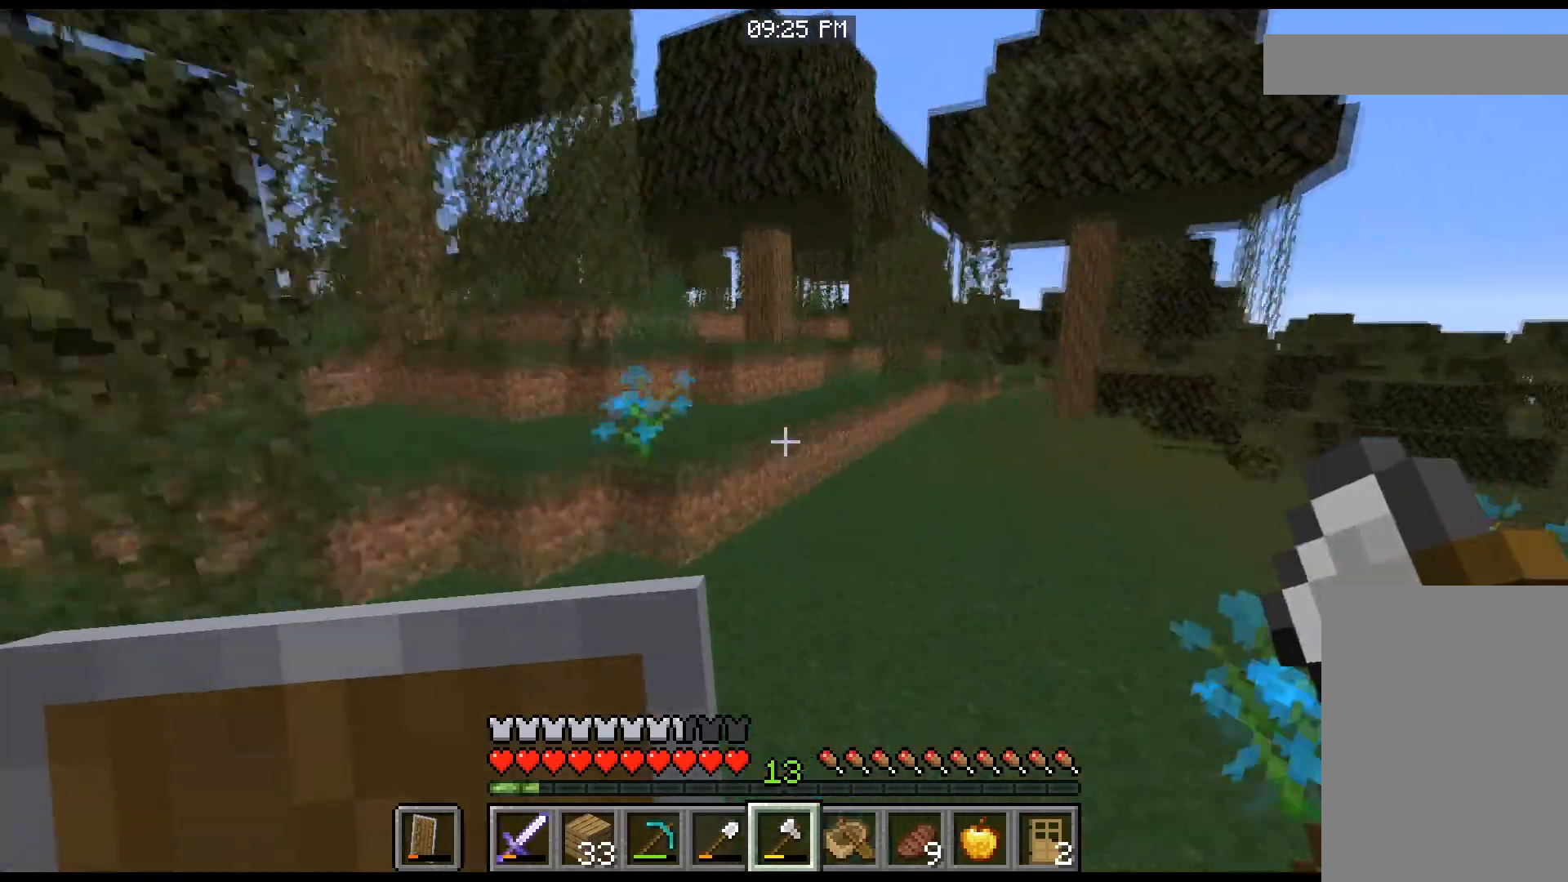
{"keys": ["space", "w"], "mouse": [], "events": [[334, "space", "up"], [467, "space", "down"]]}
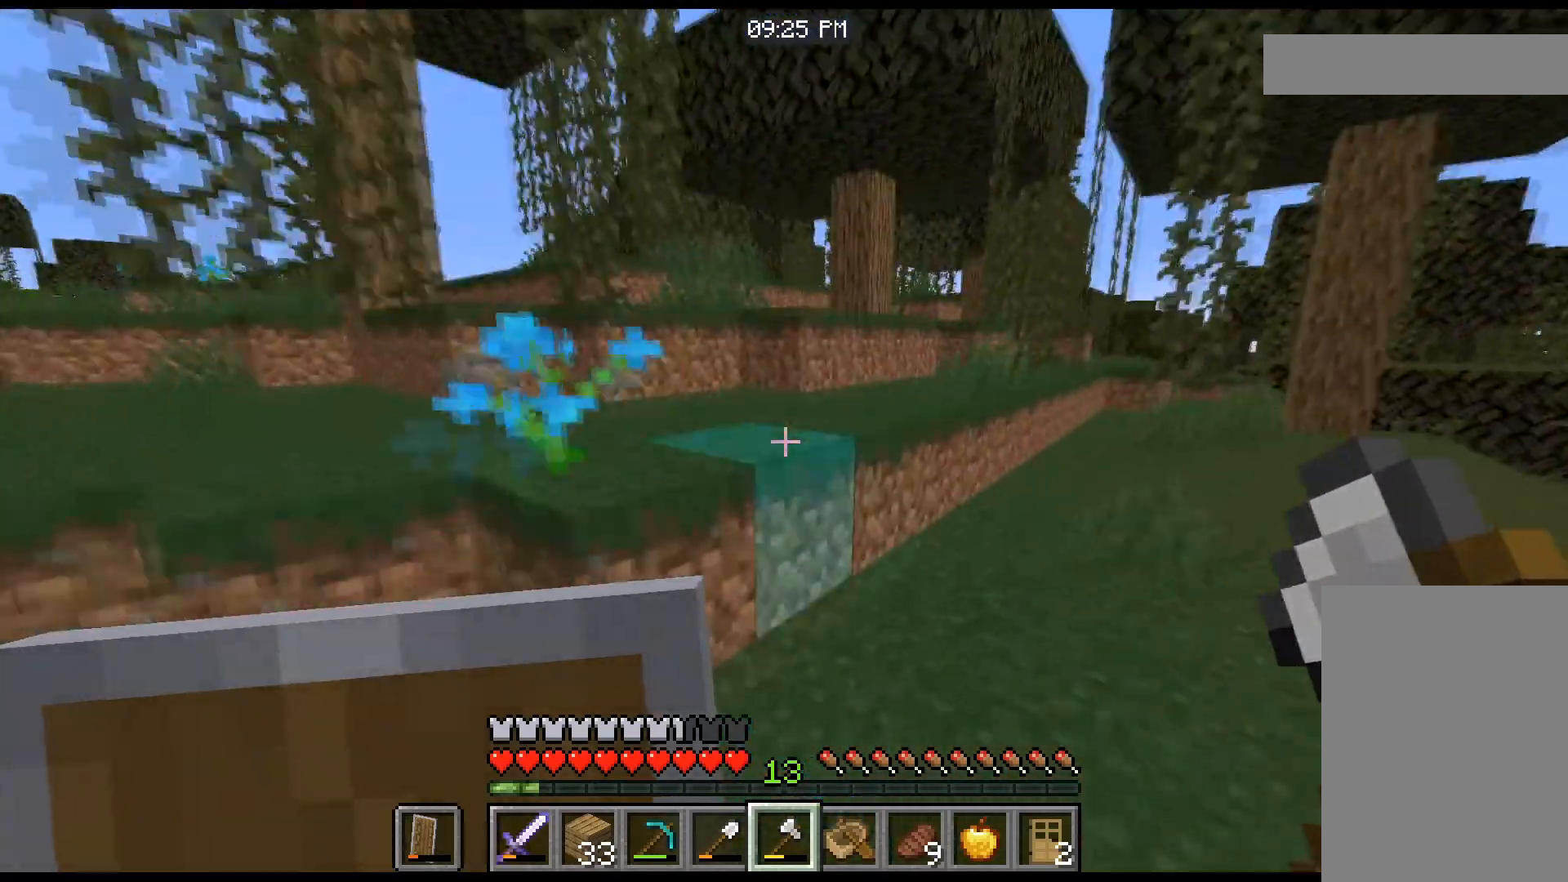
{"keys": ["w"], "mouse": [], "events": [[200, "space", "up"], [333, "space", "down"], [467, "space", "up"]]}
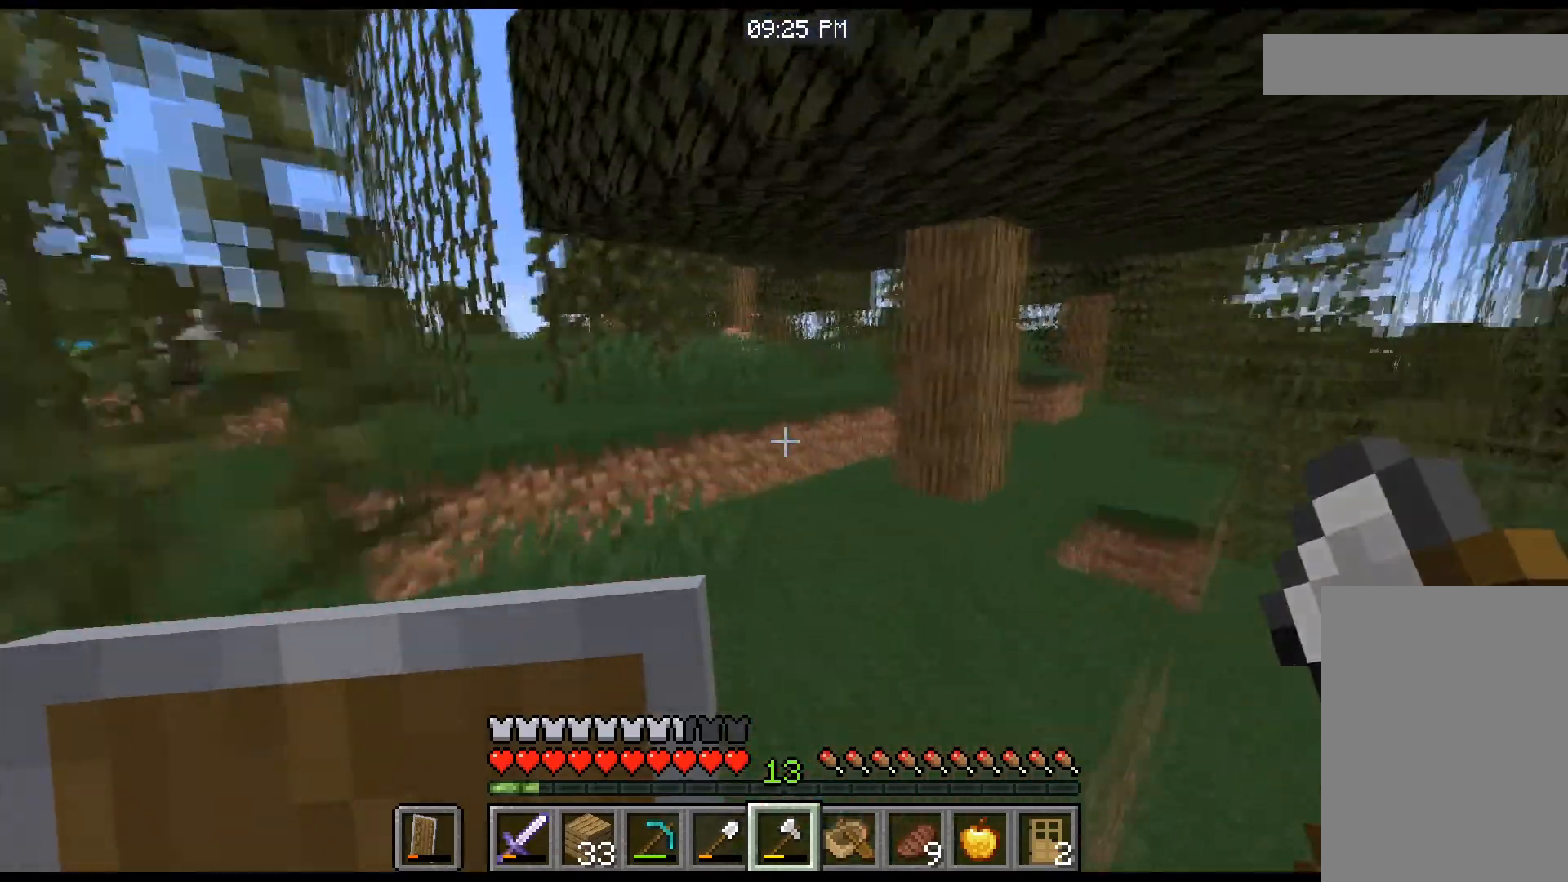
{"keys": ["w"], "mouse": [], "events": []}
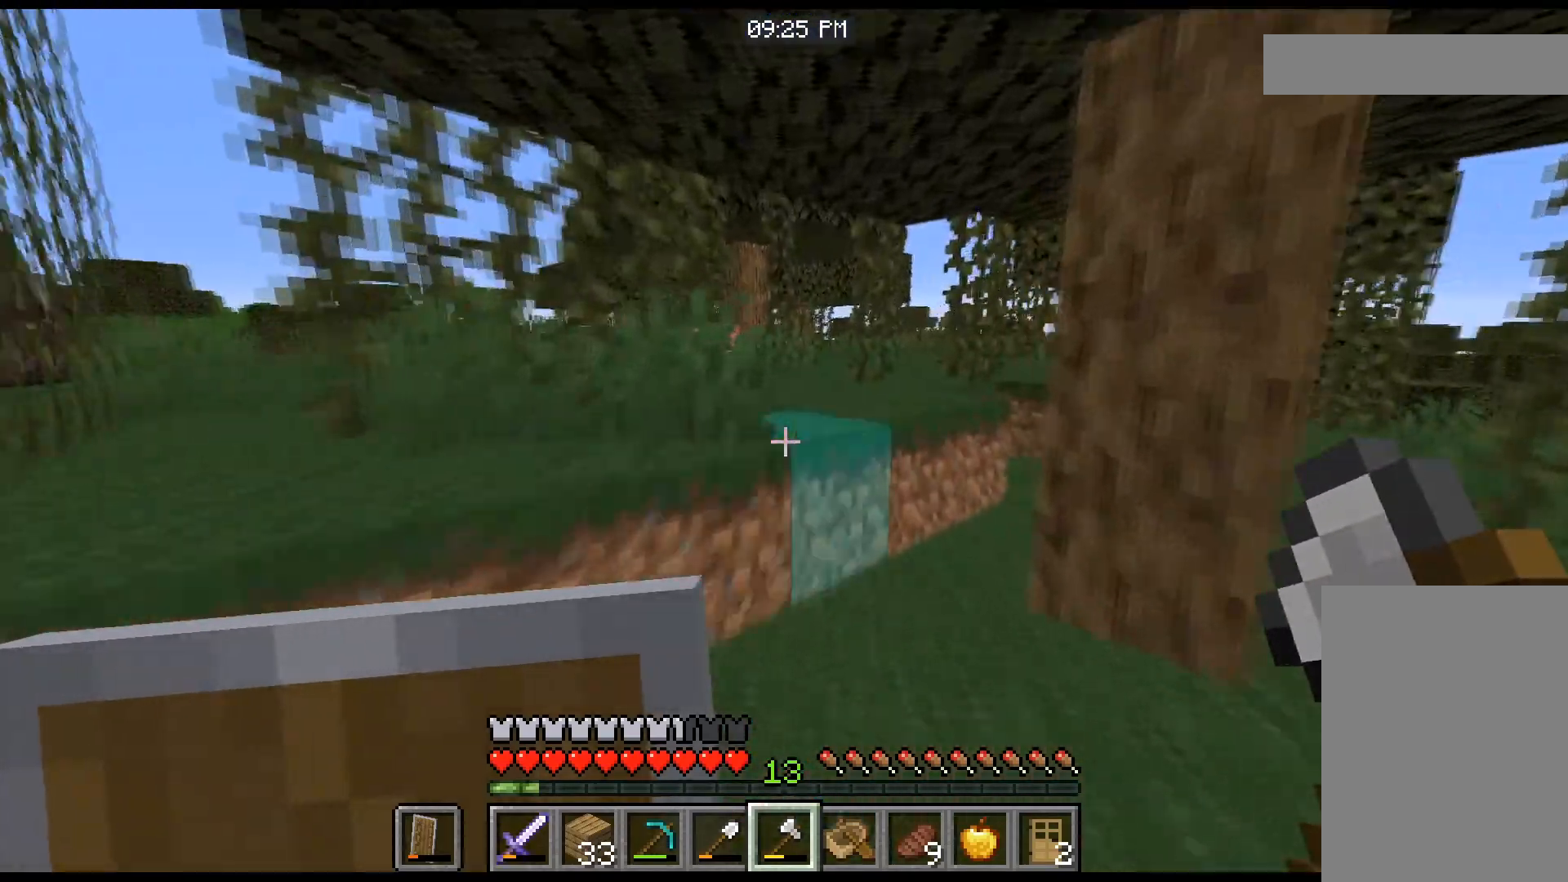
{"keys": ["w"], "mouse": [], "events": [[100, "space", "down"], [434, "space", "up"]]}
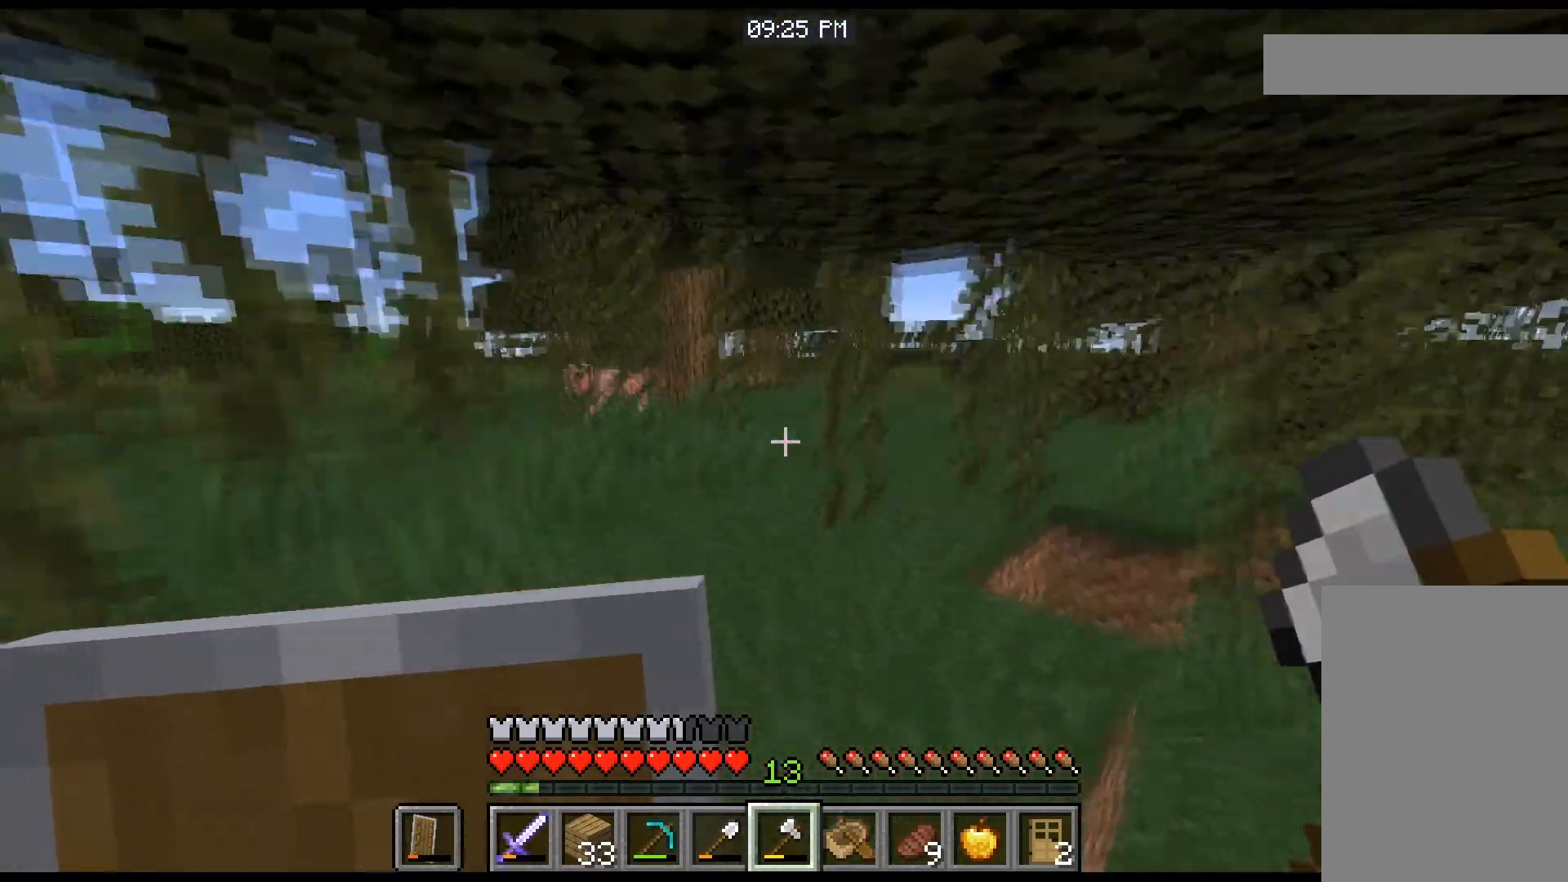
{"keys": ["space", "w"], "mouse": [], "events": [[267, "space", "down"]]}
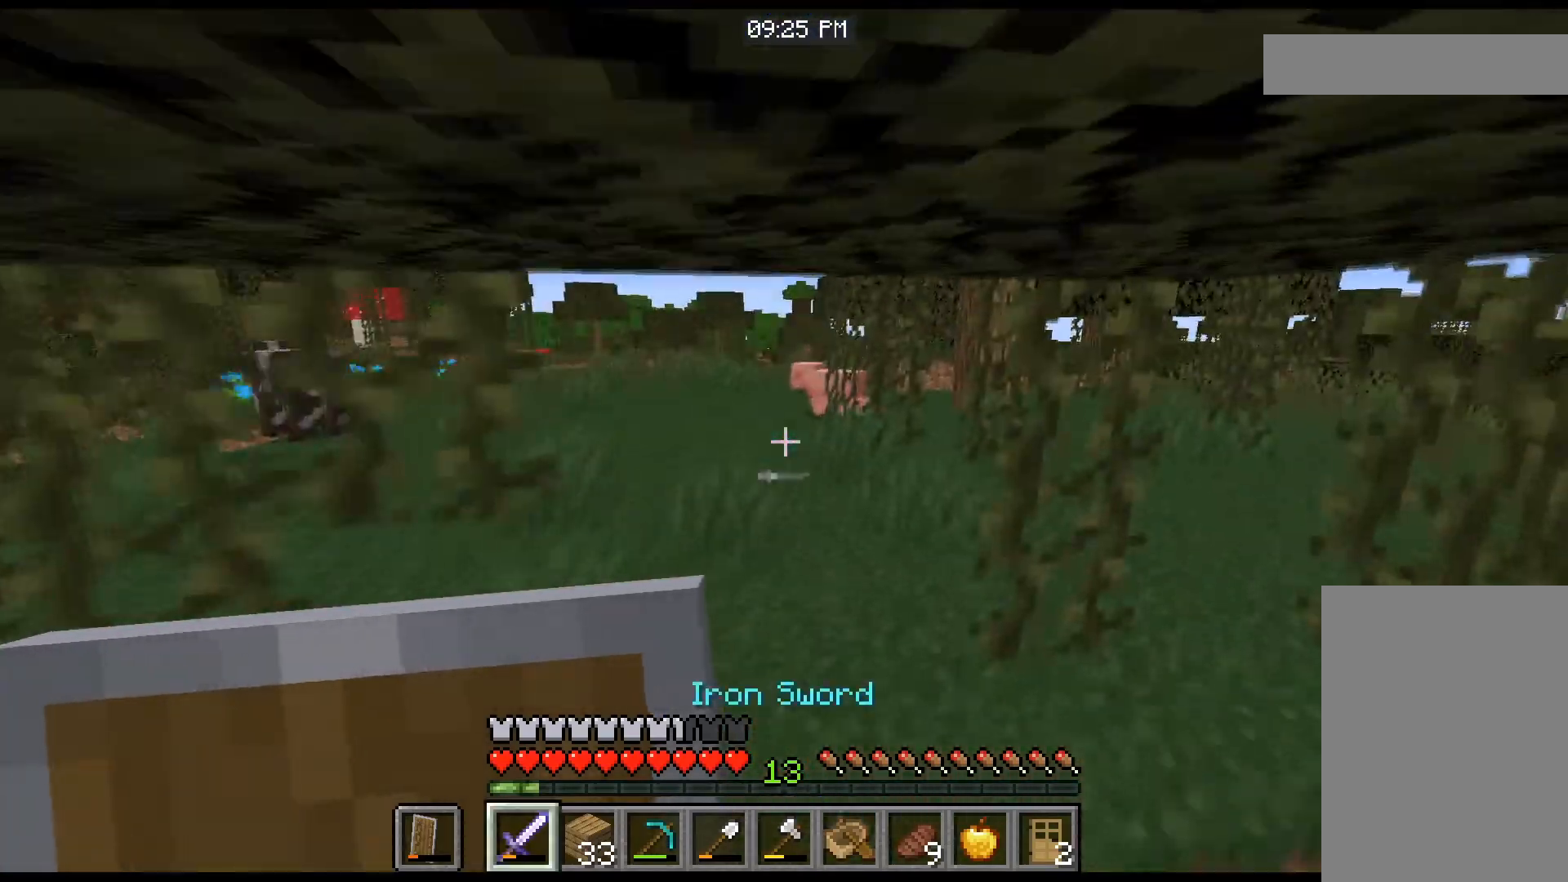
{"keys": ["w"], "mouse": [], "events": [[167, "space", "up"]]}
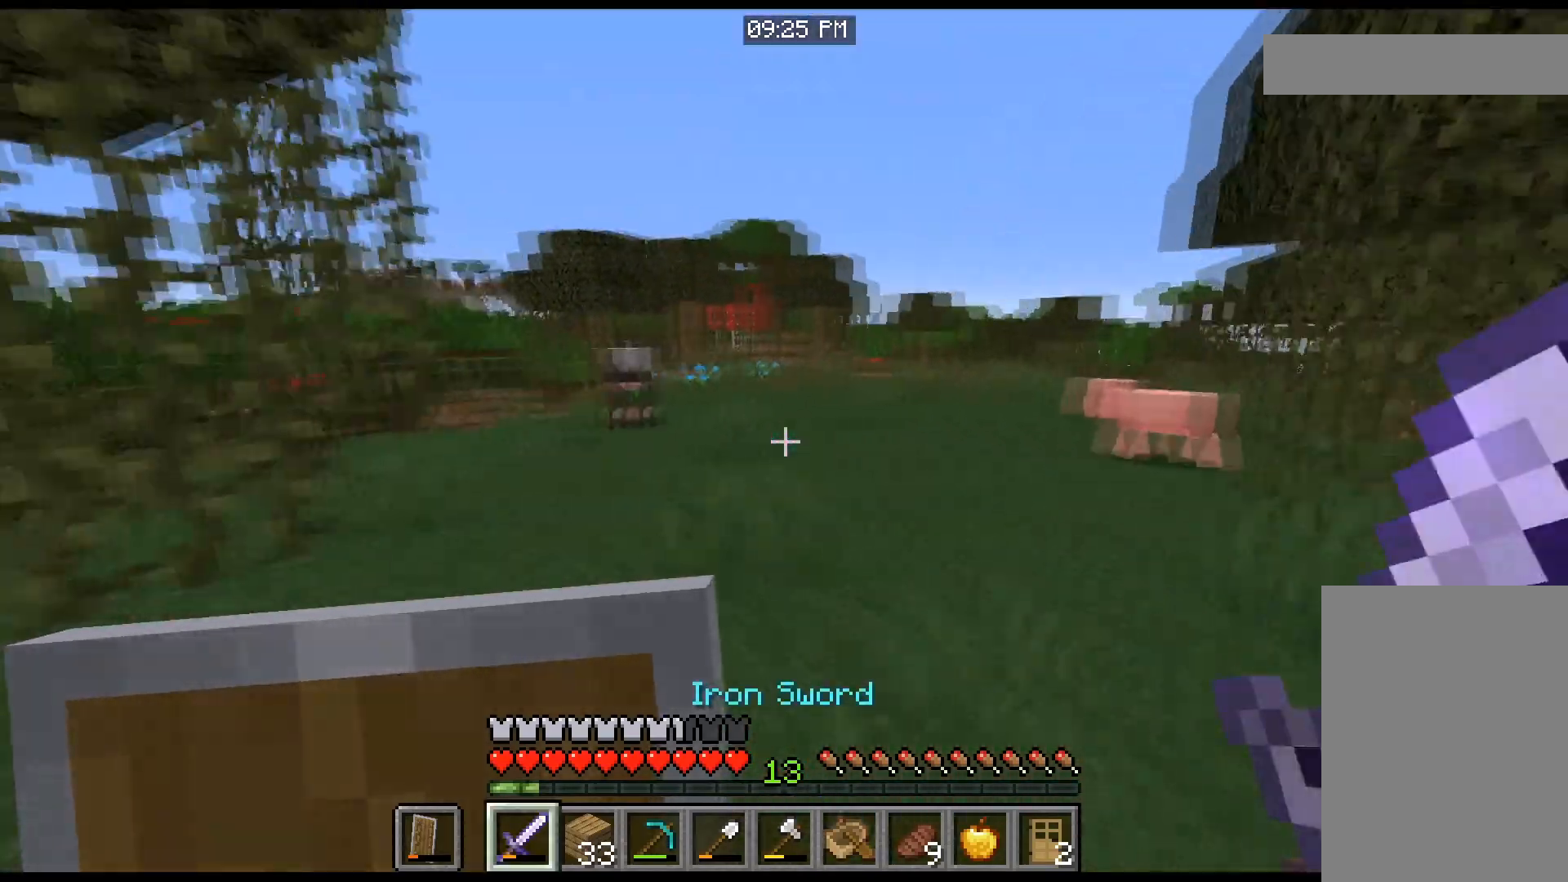
{"keys": ["space", "w"], "mouse": [], "events": [[134, "space", "down"]]}
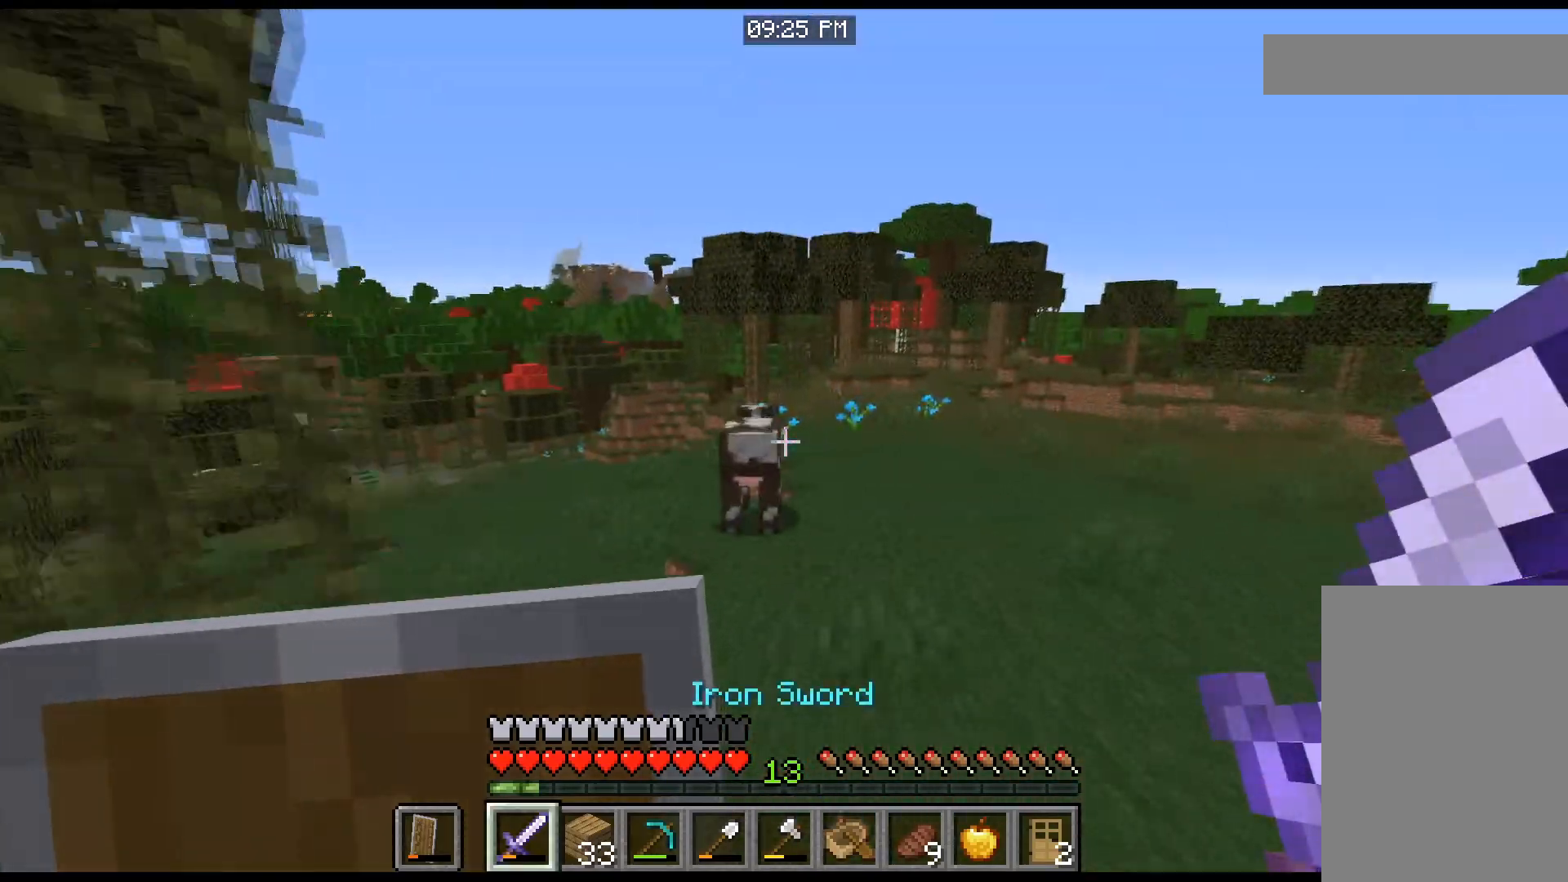
{"keys": ["space", "w"], "mouse": [], "events": []}
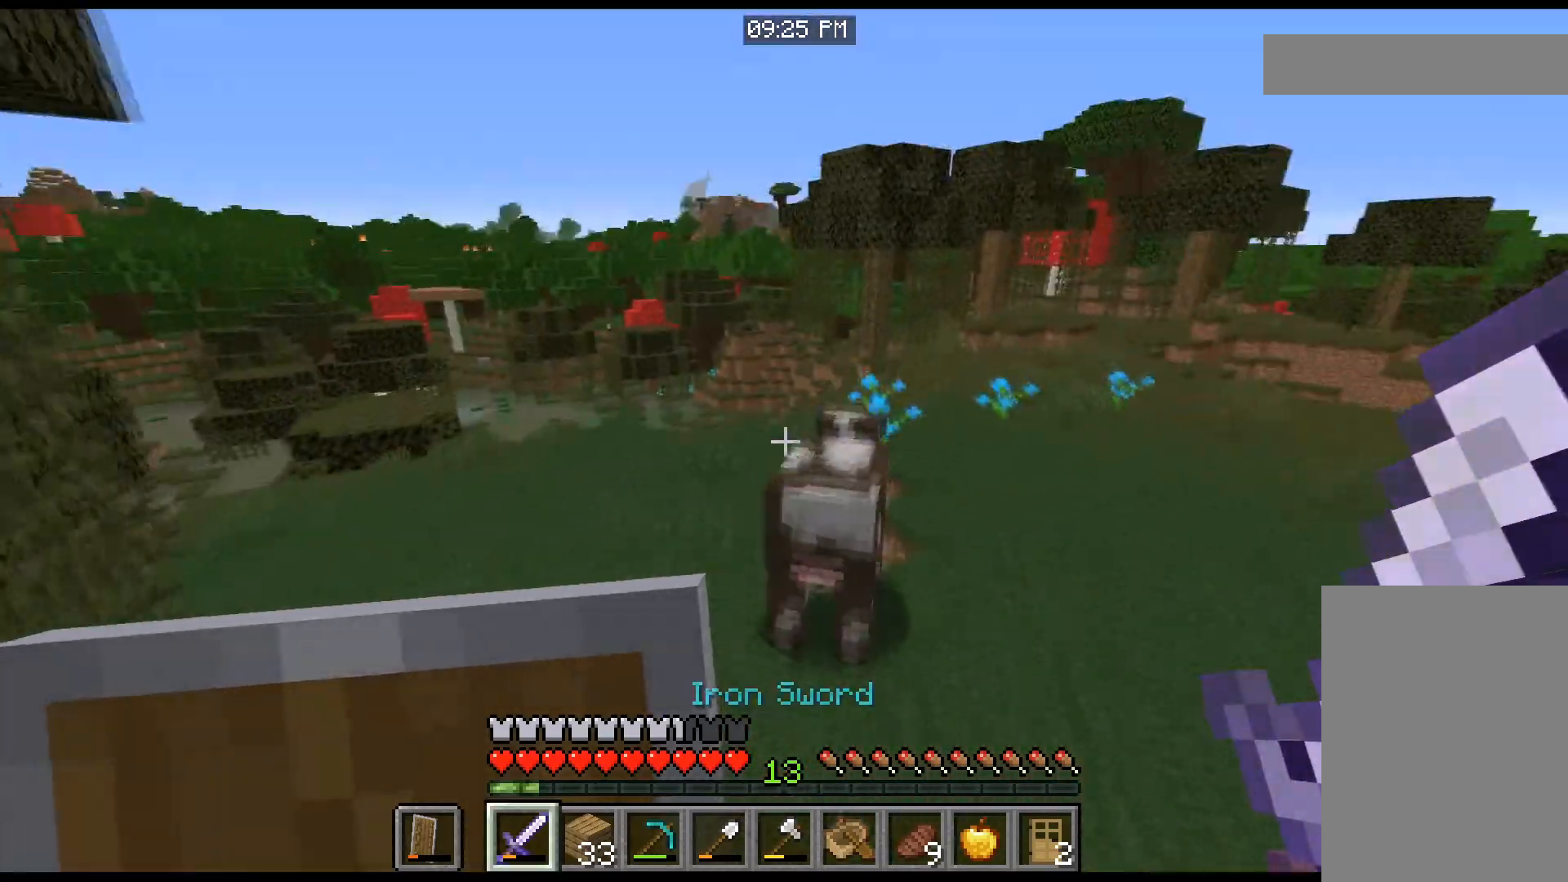
{"keys": [], "mouse": [], "events": [[134, "space", "up"], [234, "mouse_left", "down"], [401, "w", "up"], [434, "mouse_left", "up"]]}
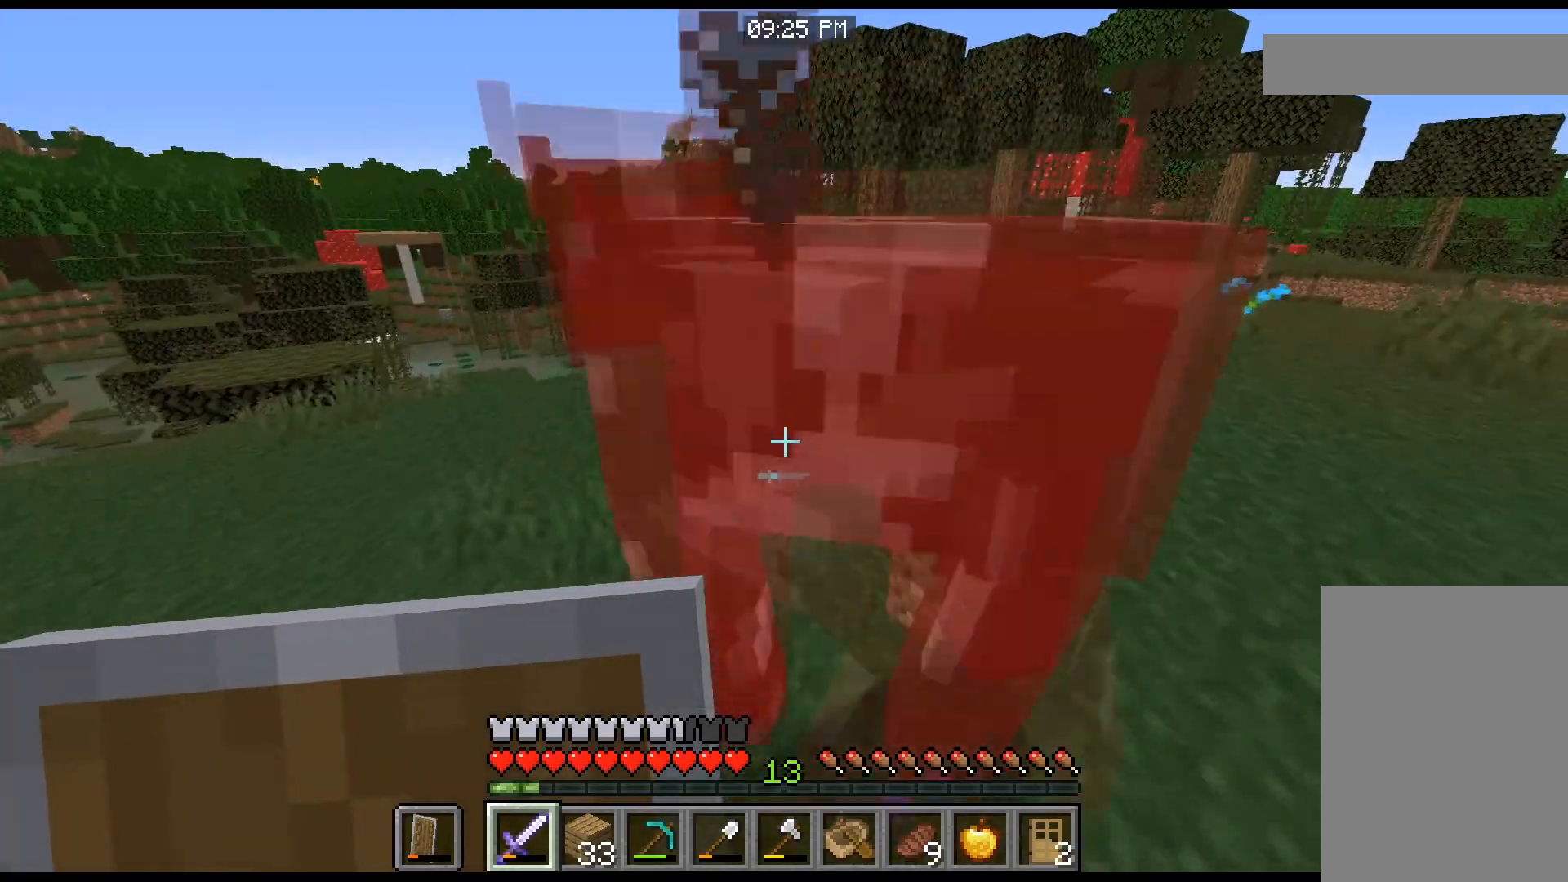
{"keys": ["w"], "mouse": [], "events": [[200, "w", "down"]]}
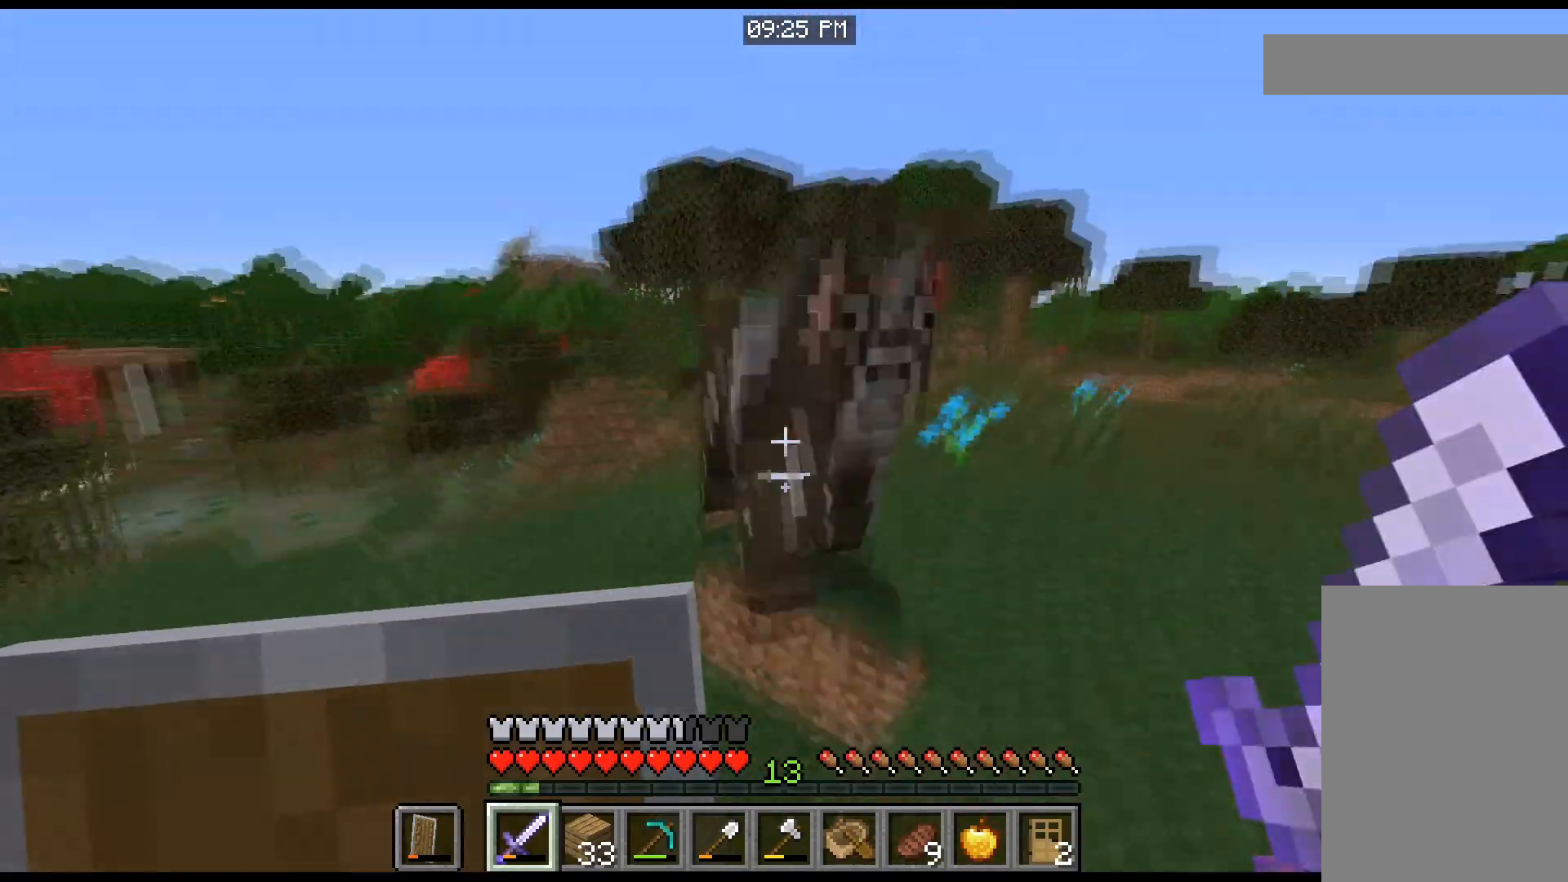
{"keys": [], "mouse": [], "events": [[67, "mouse_left", "down"], [134, "w", "up"], [234, "mouse_left", "up"]]}
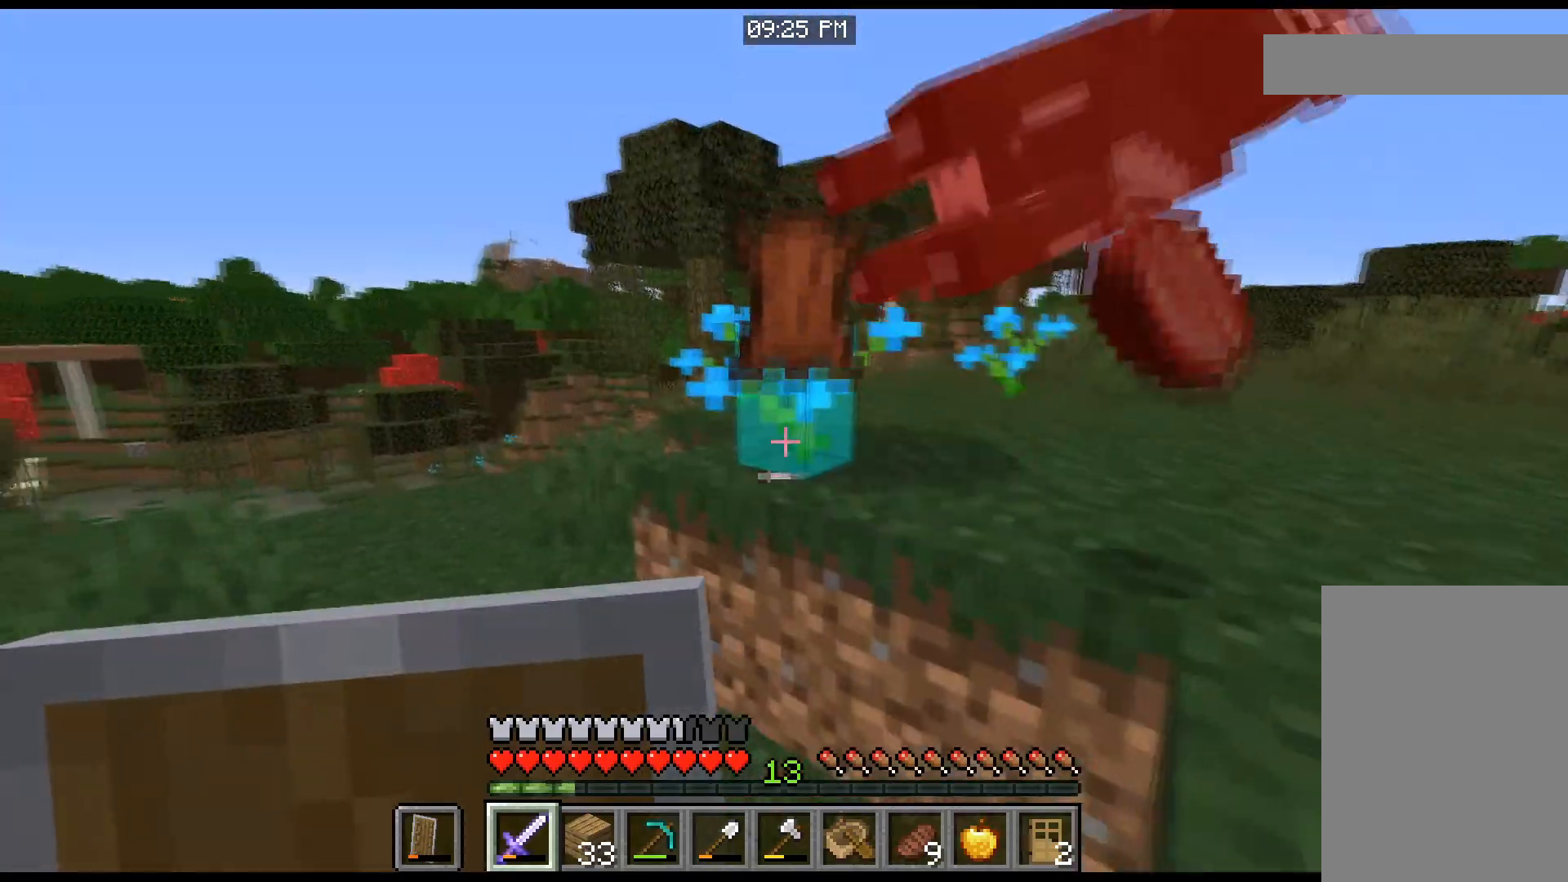
{"keys": ["space", "w"], "mouse": [], "events": [[67, "w", "down"], [367, "space", "down"]]}
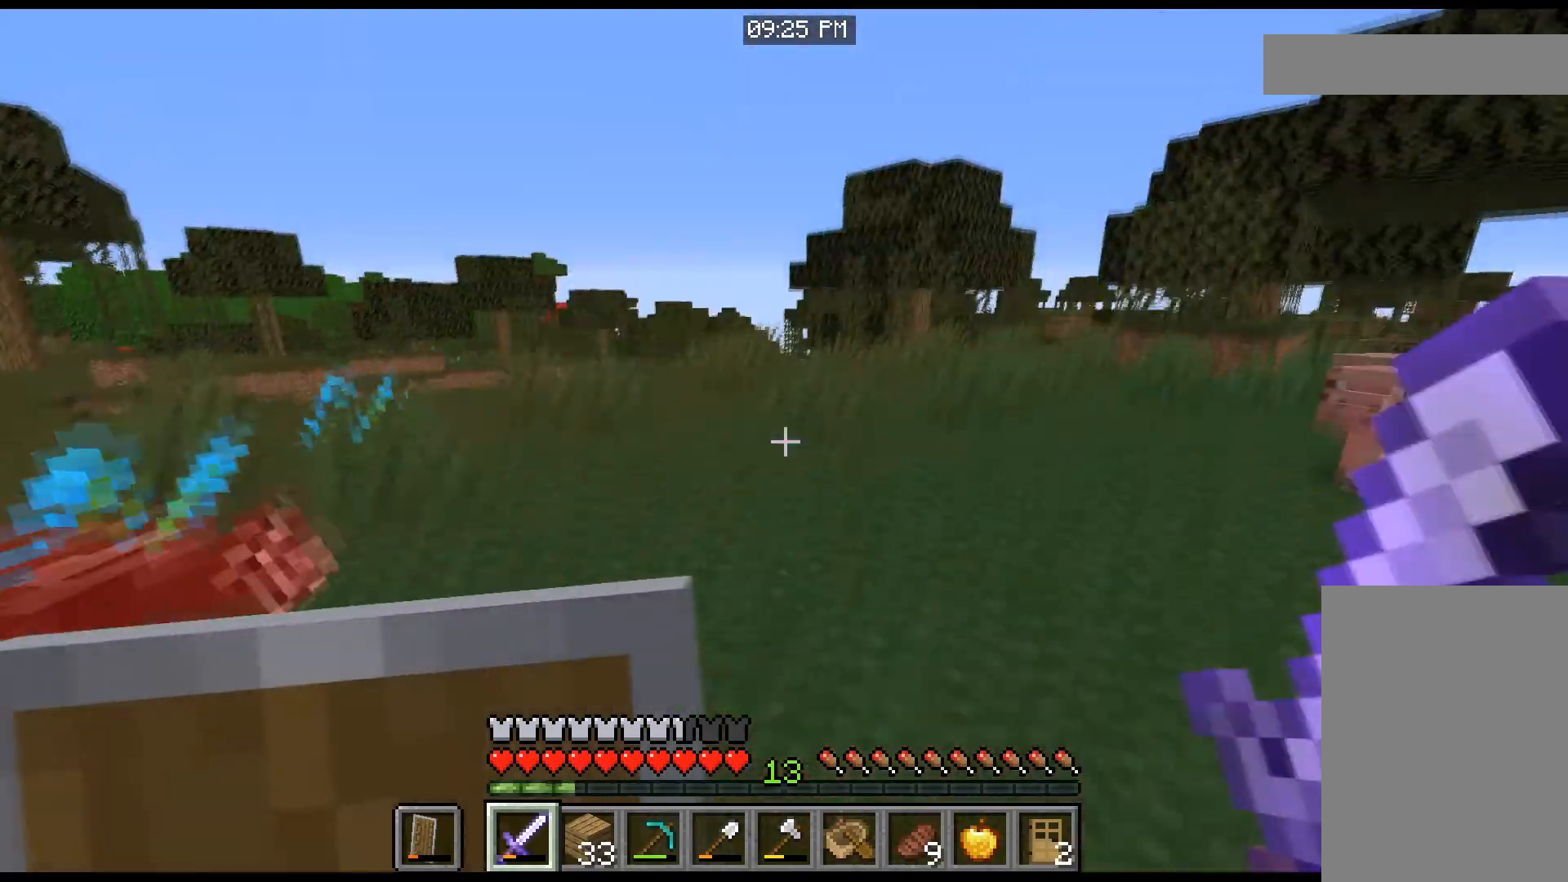
{"keys": ["space", "w"], "mouse": [], "events": [[234, "space", "up"], [334, "space", "down"]]}
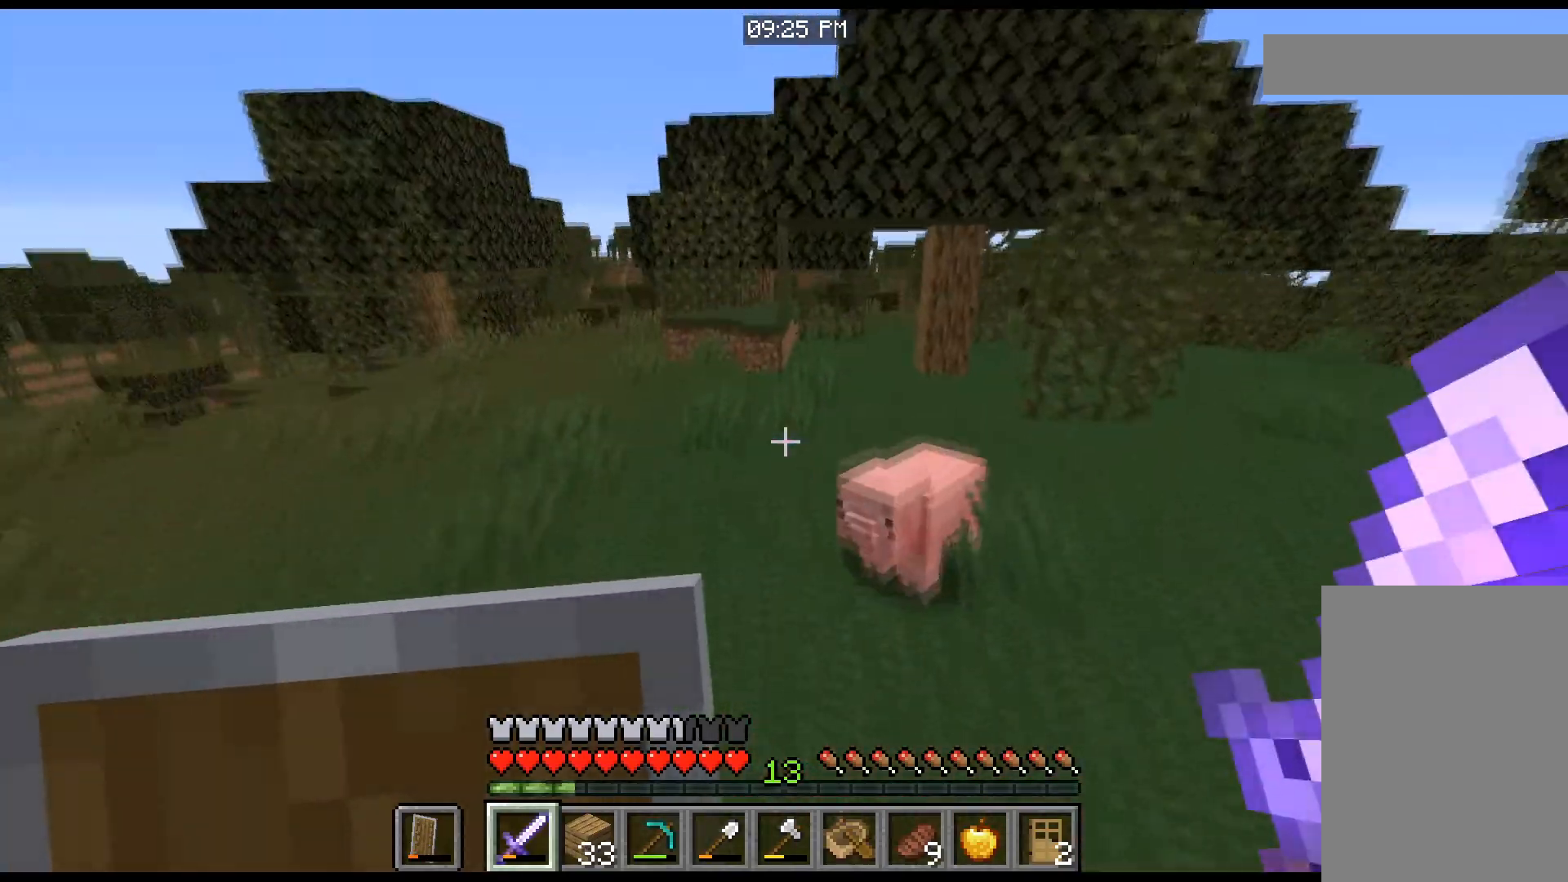
{"keys": [], "mouse": ["left"], "events": [[133, "space", "up"], [367, "mouse_left", "down"], [500, "w", "up"]]}
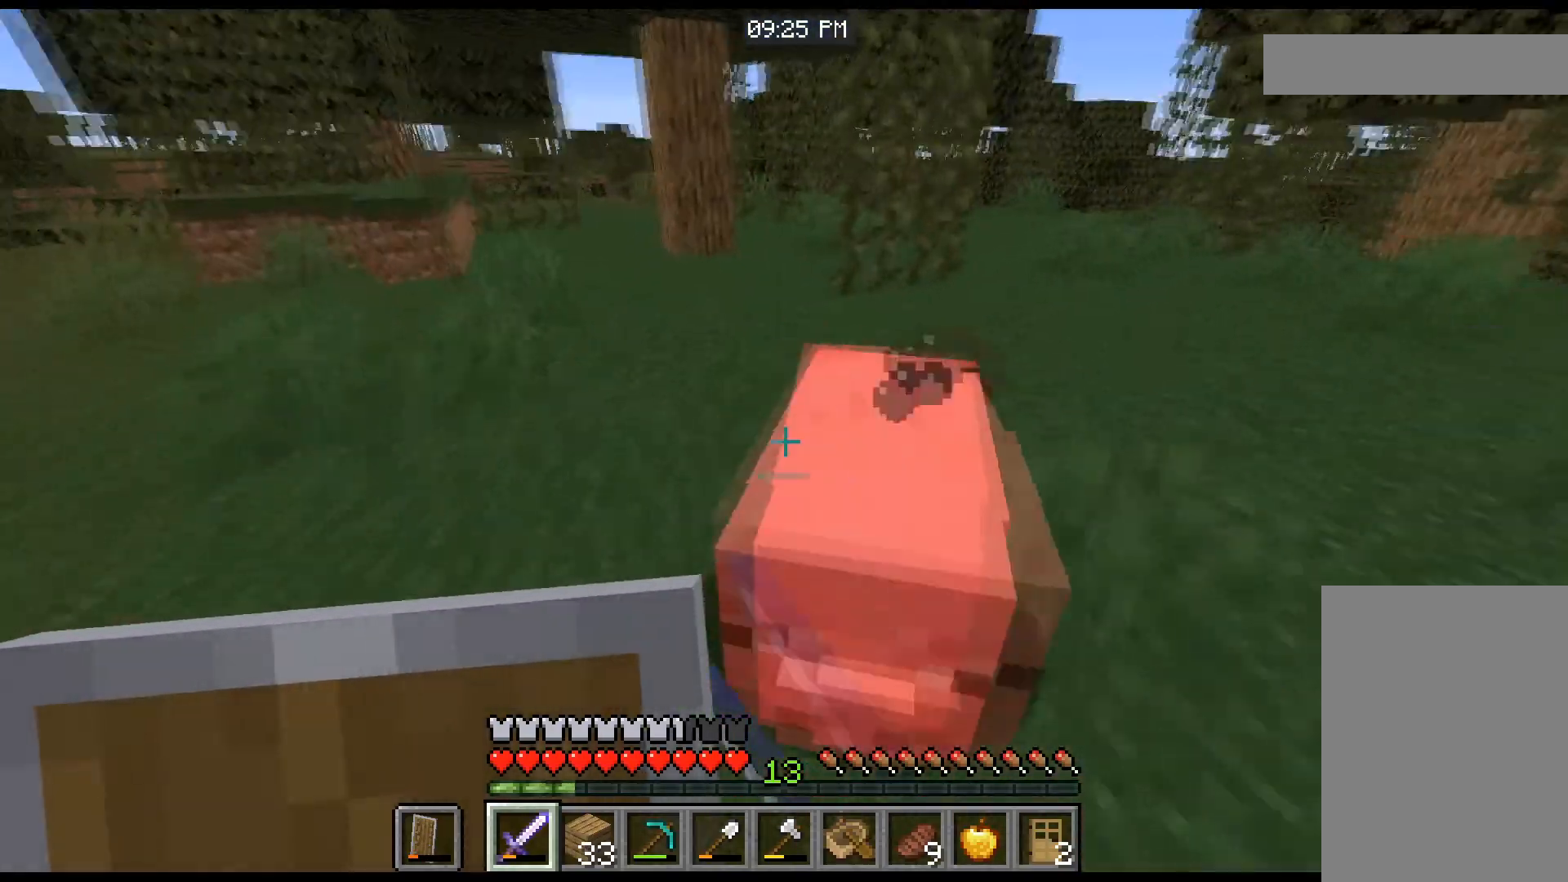
{"keys": ["w"], "mouse": [], "events": [[34, "mouse_left", "up"], [167, "w", "down"]]}
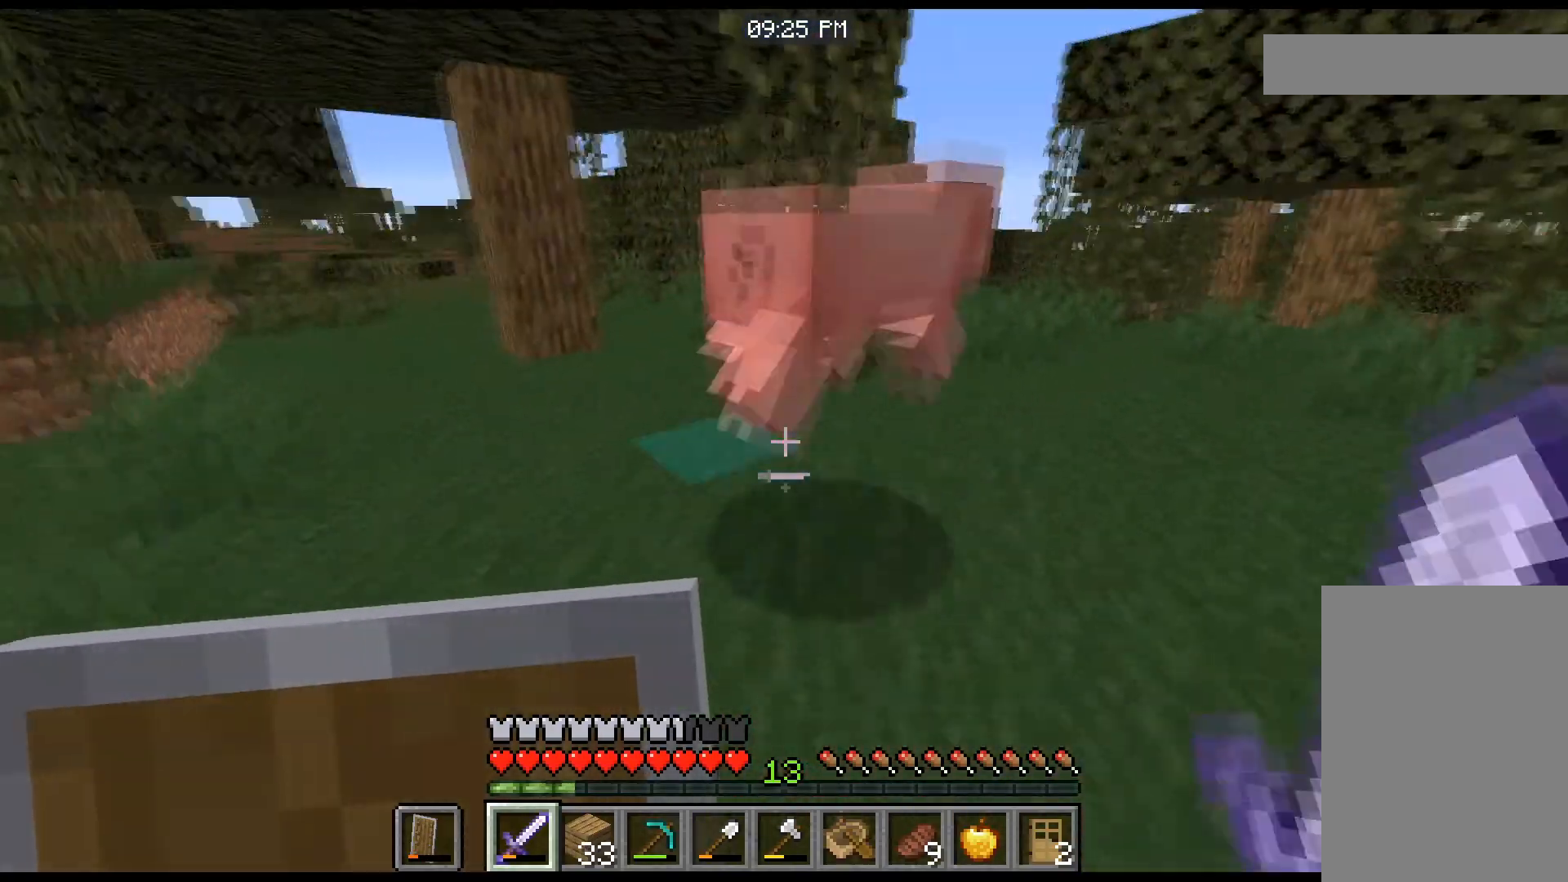
{"keys": ["w"], "mouse": [], "events": [[67, "w", "up"], [100, "mouse_left", "down"], [267, "mouse_left", "up"], [267, "w", "down"]]}
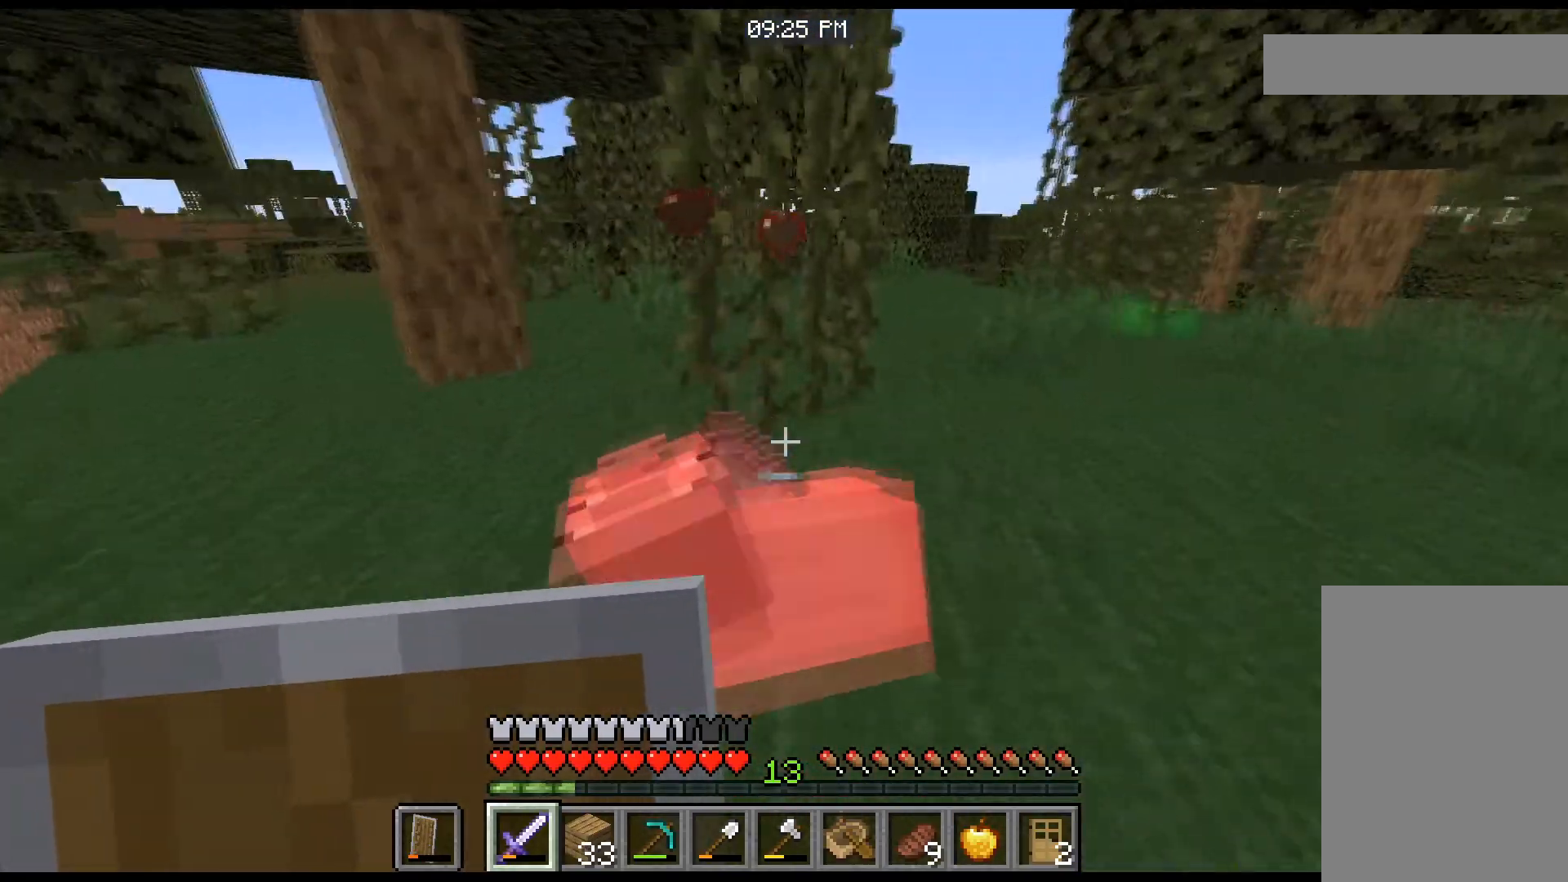
{"keys": [], "mouse": [], "events": [[167, "d", "down"], [334, "d", "up"], [434, "w", "up"]]}
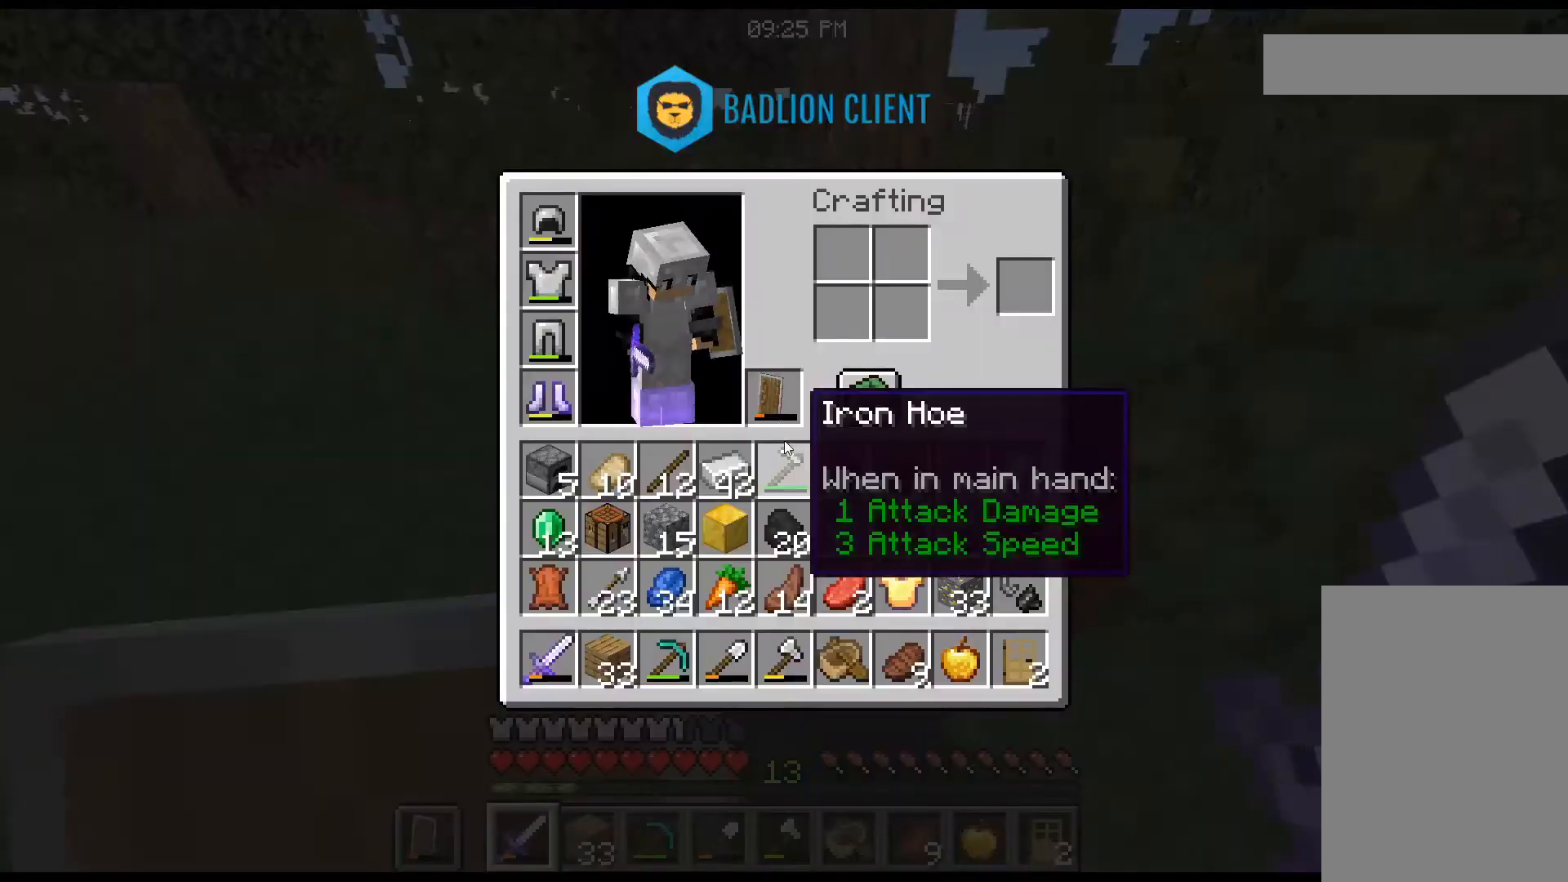
{"keys": [], "mouse": [], "events": []}
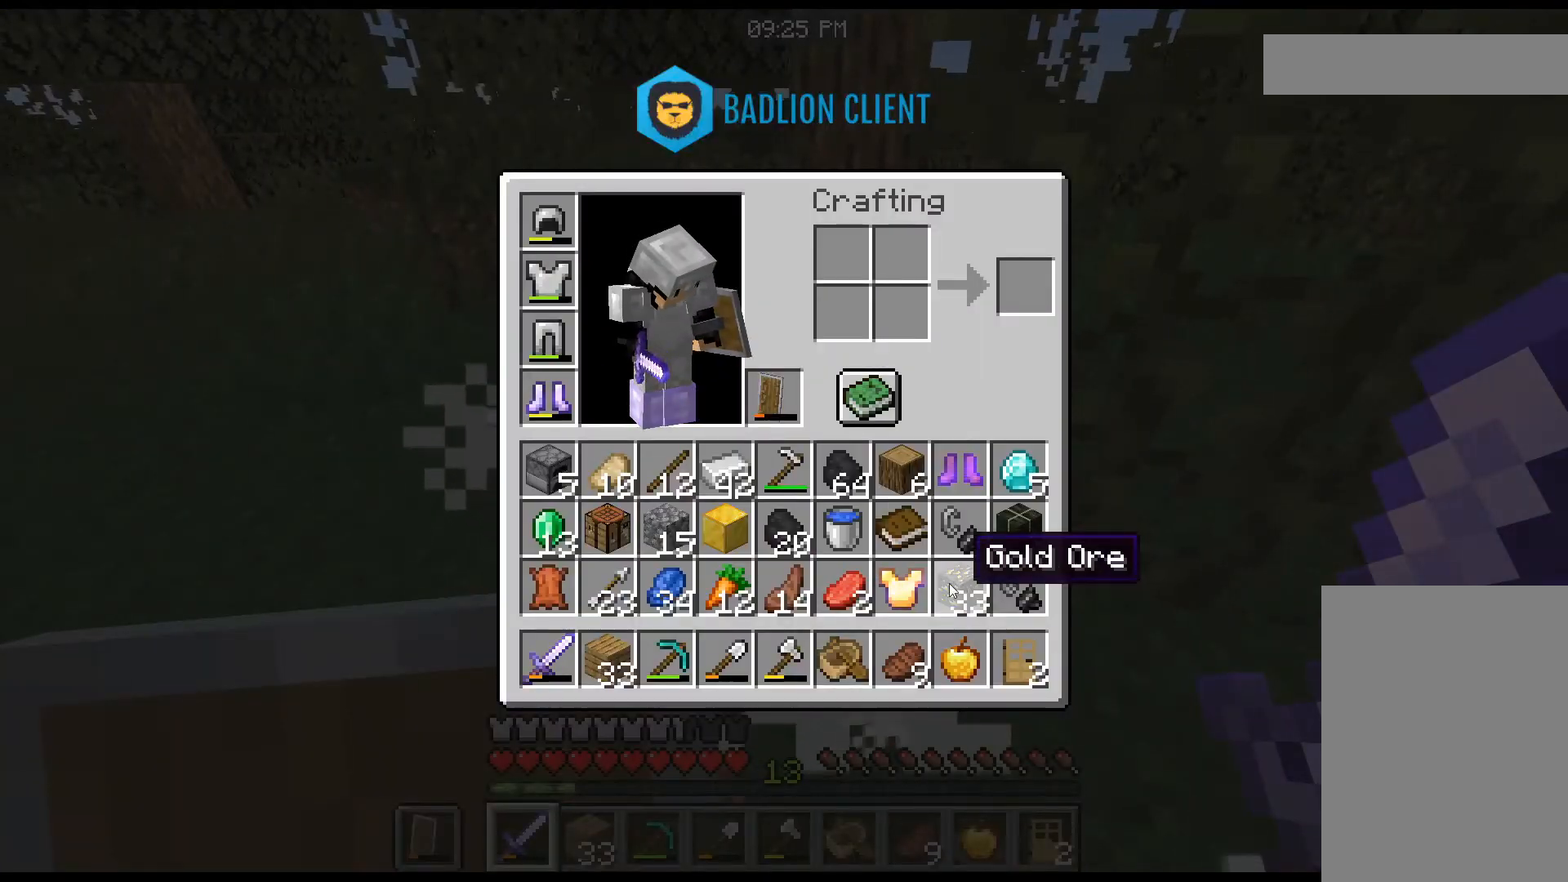
{"keys": ["space", "w"], "mouse": [], "events": [[67, "space", "down"], [67, "w", "down"]]}